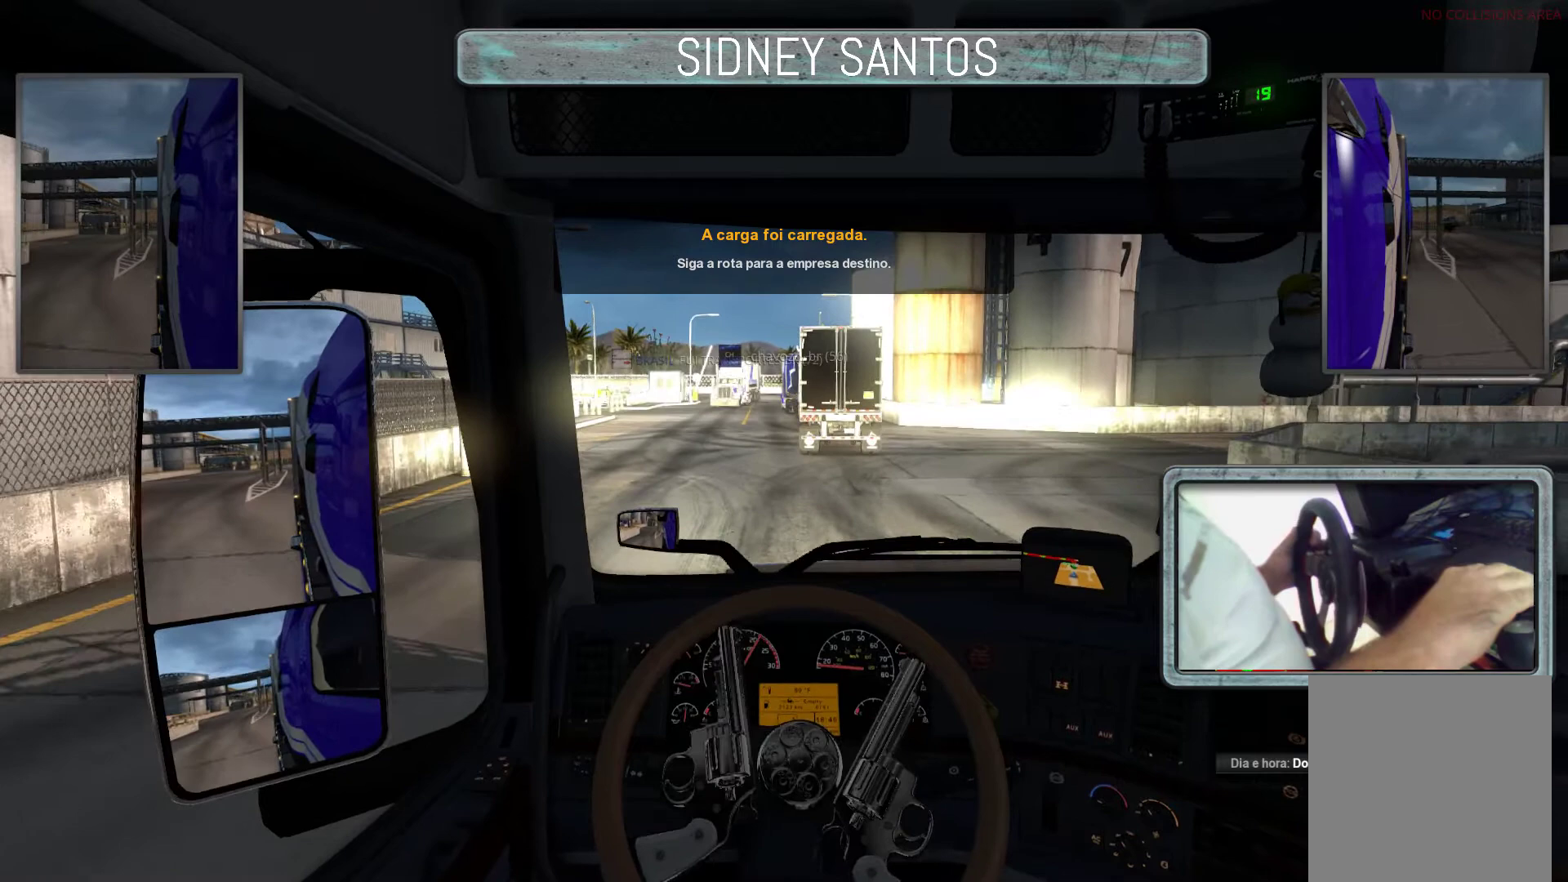
Gameplay with a controller (PlayStation layout); each line is a JSON object with the inputs held at the frame after it. "events" lists button and stick changes between this image and that frame as [ms after this image, input, new state], when the widget could be followed in between. Not read: right_stick.
{"buttons": ["SELECT"], "left_stick": "center", "events": []}
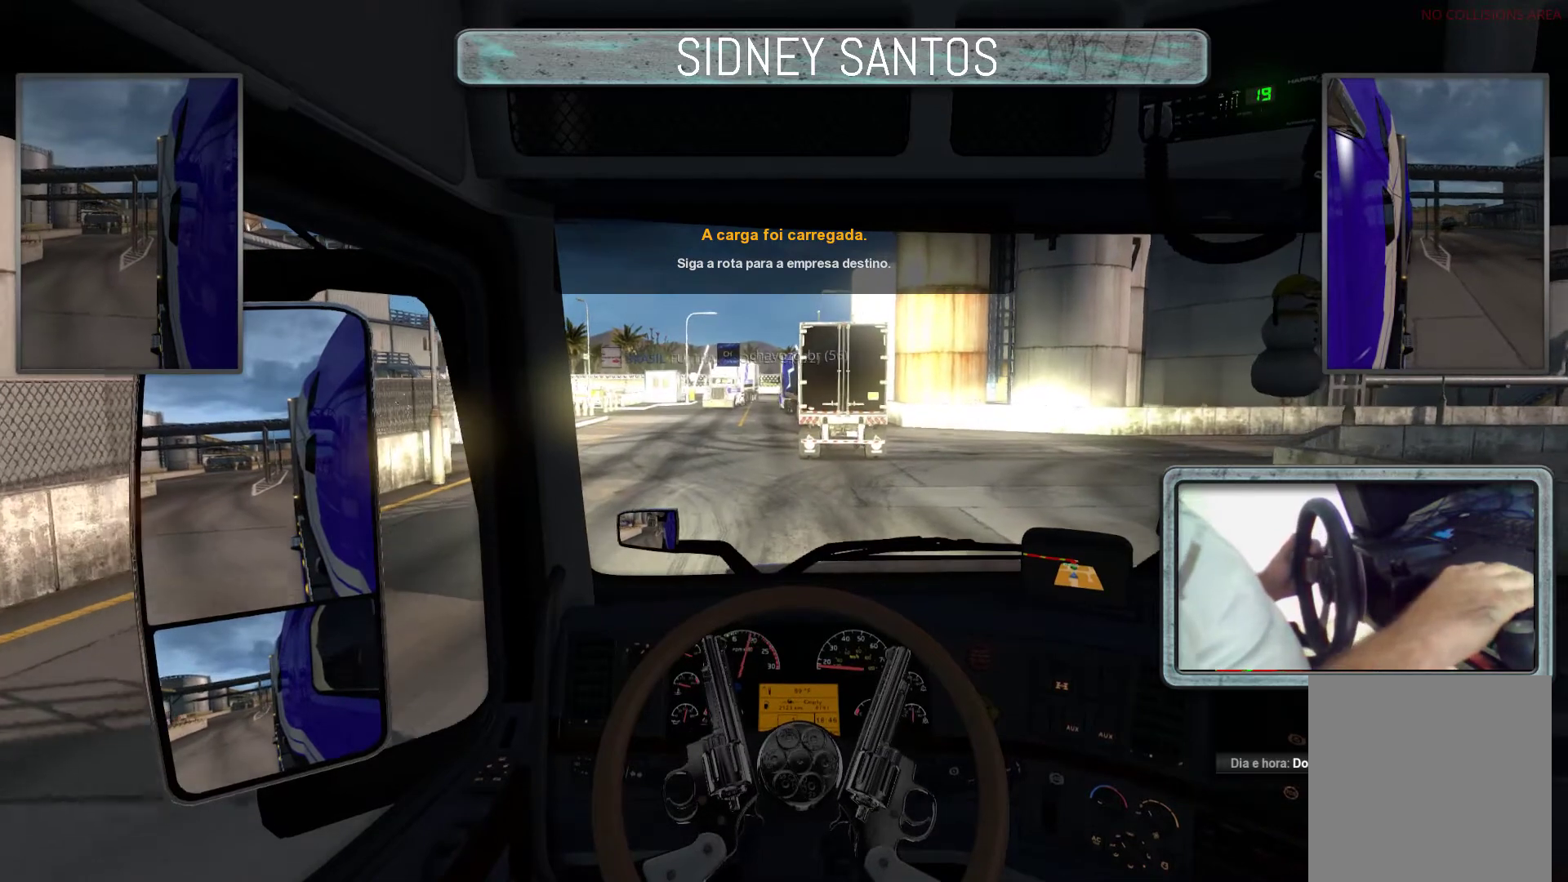
{"buttons": ["SELECT"], "left_stick": "center", "events": []}
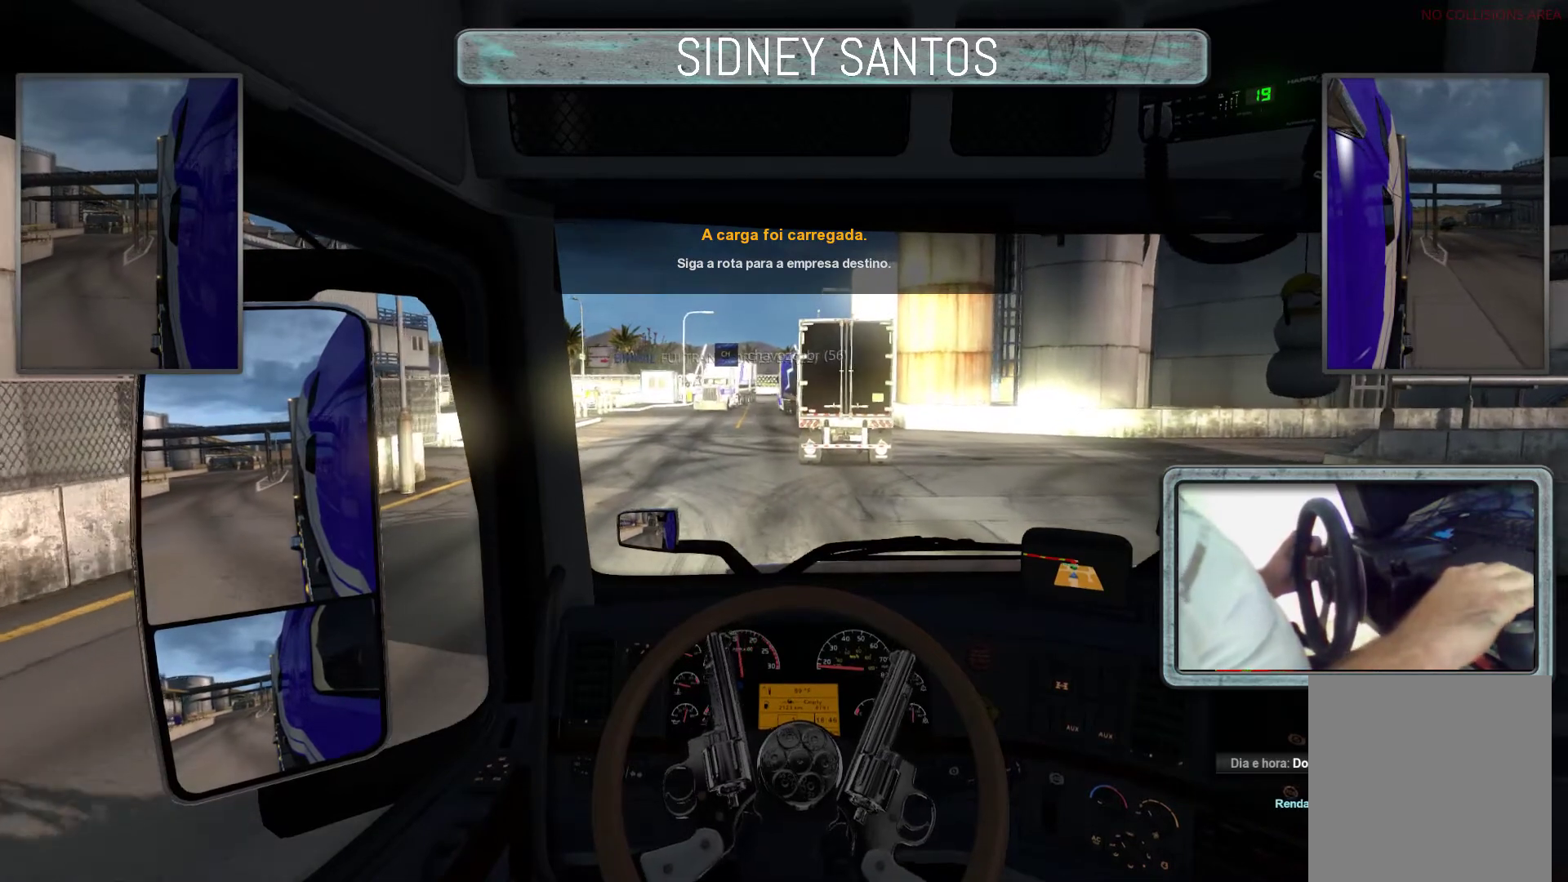
{"buttons": ["SELECT"], "left_stick": "up", "events": [[267, "left_stick", "up"]]}
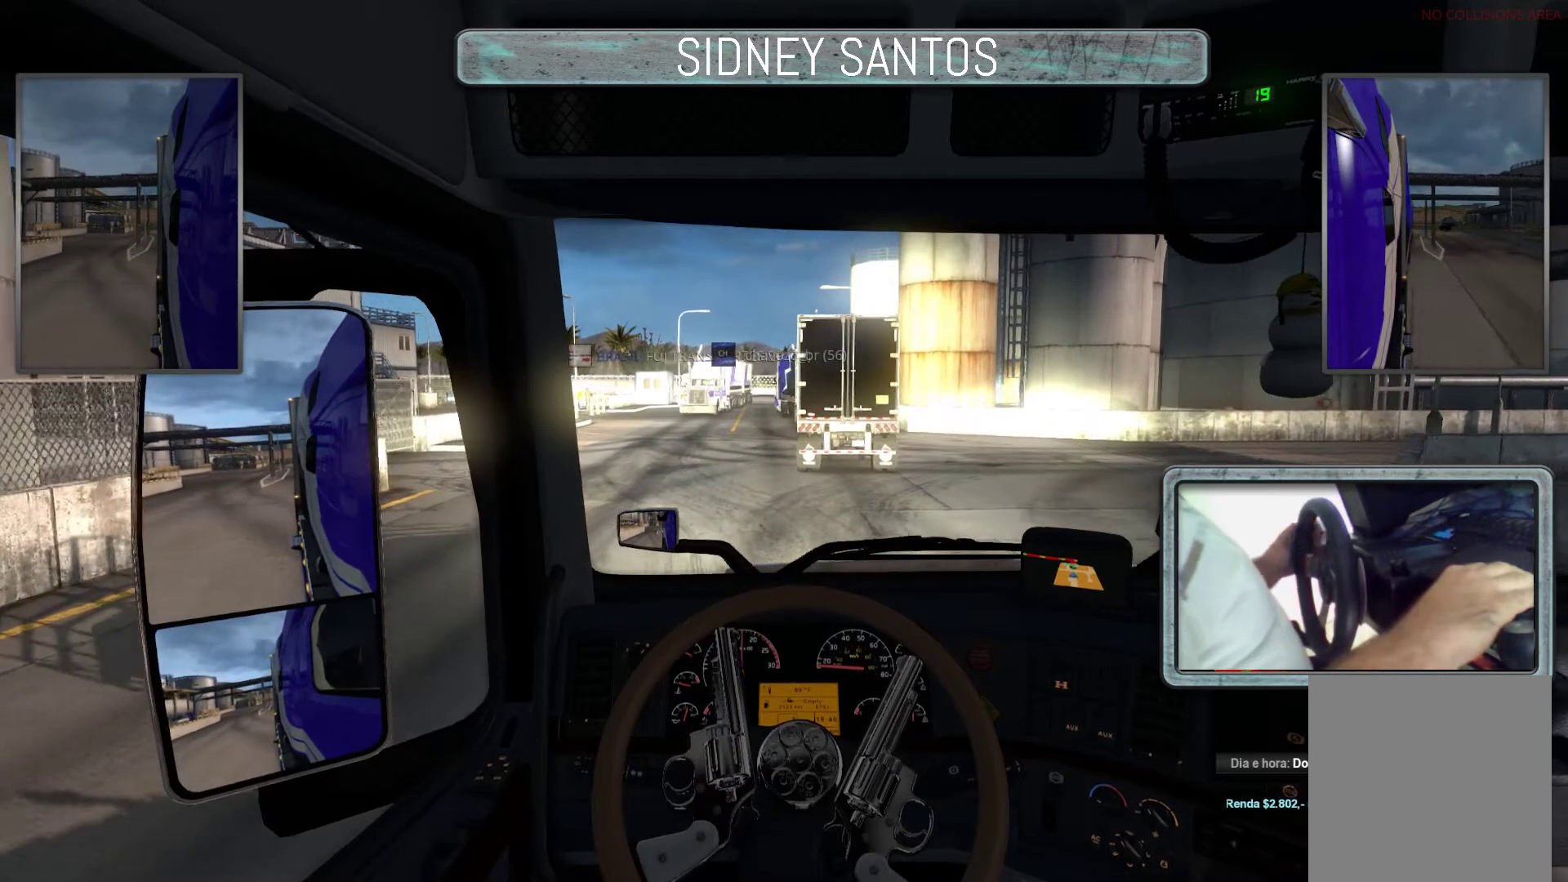
{"buttons": ["SELECT"], "left_stick": "up", "events": []}
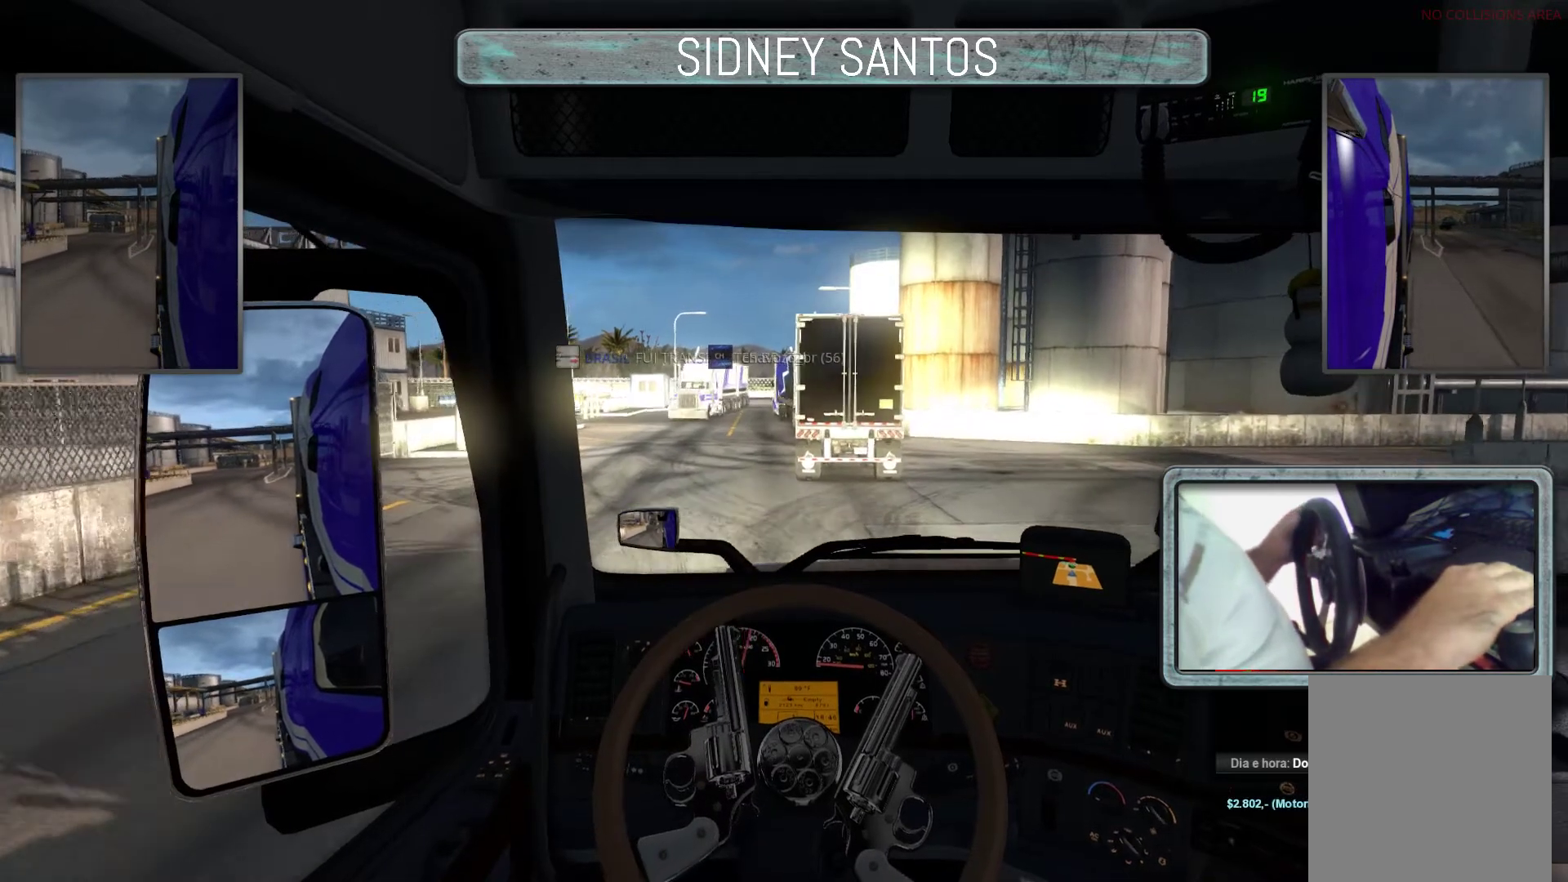
{"buttons": ["SELECT"], "left_stick": "up", "events": []}
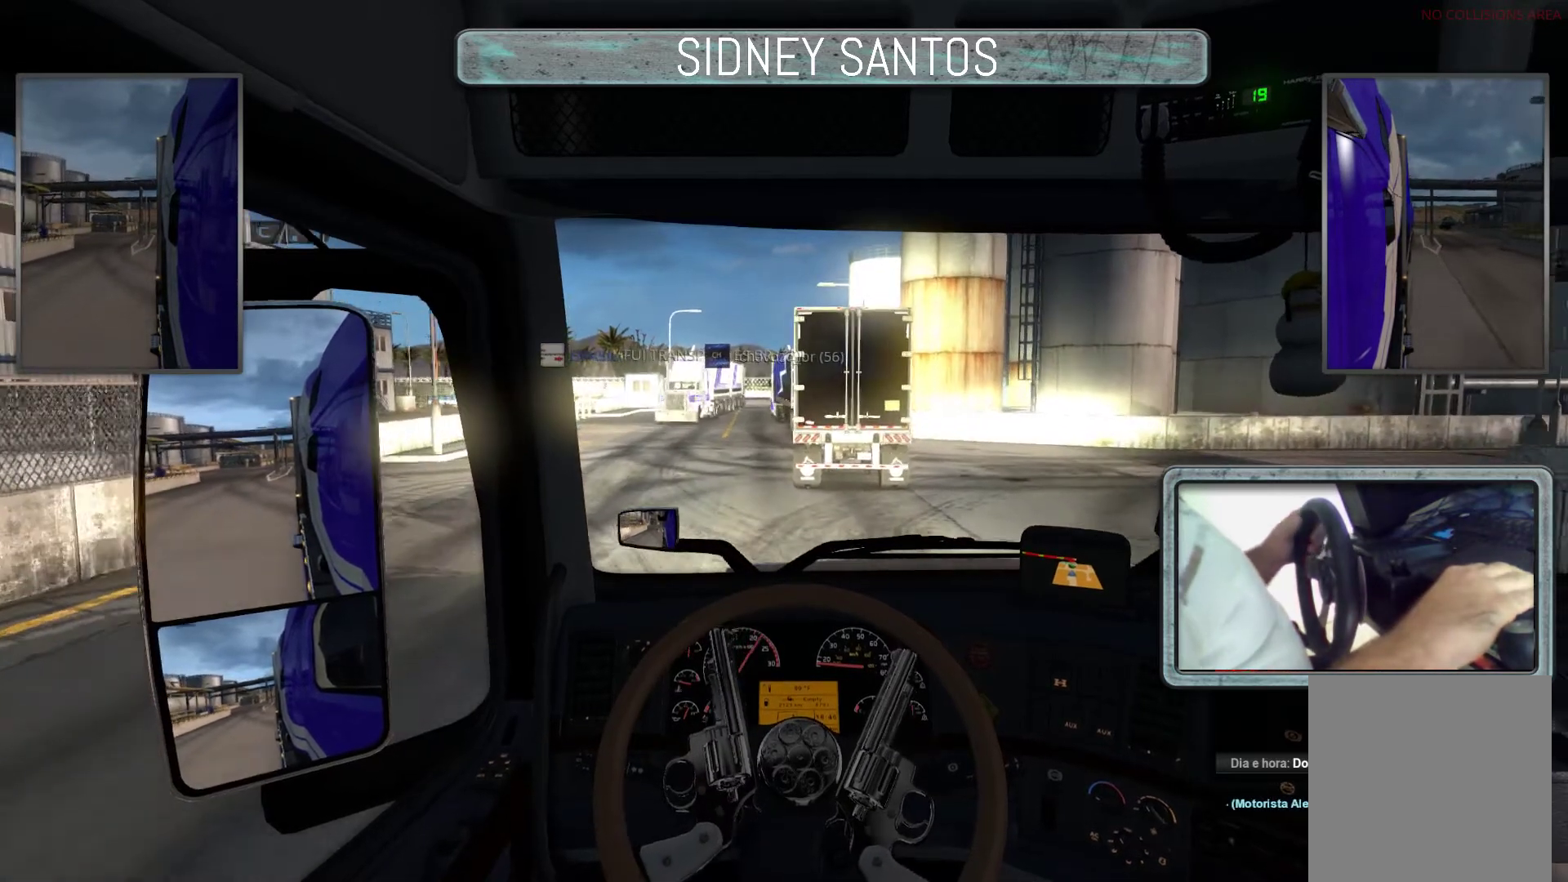
{"buttons": ["SELECT"], "left_stick": "center", "events": [[400, "left_stick", "center"]]}
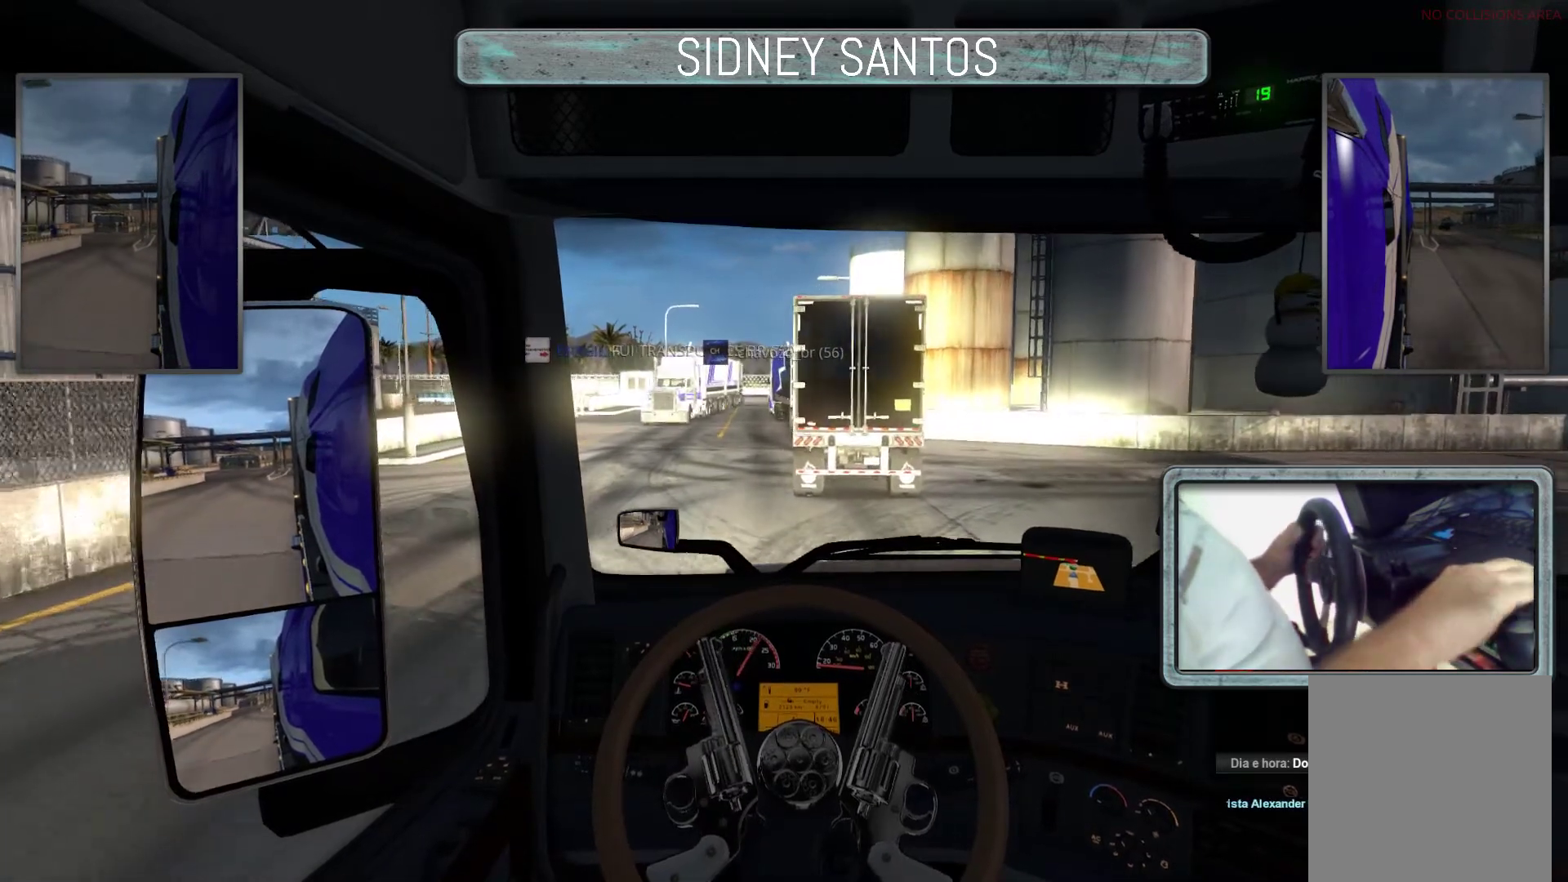
{"buttons": ["SELECT"], "left_stick": "center", "events": []}
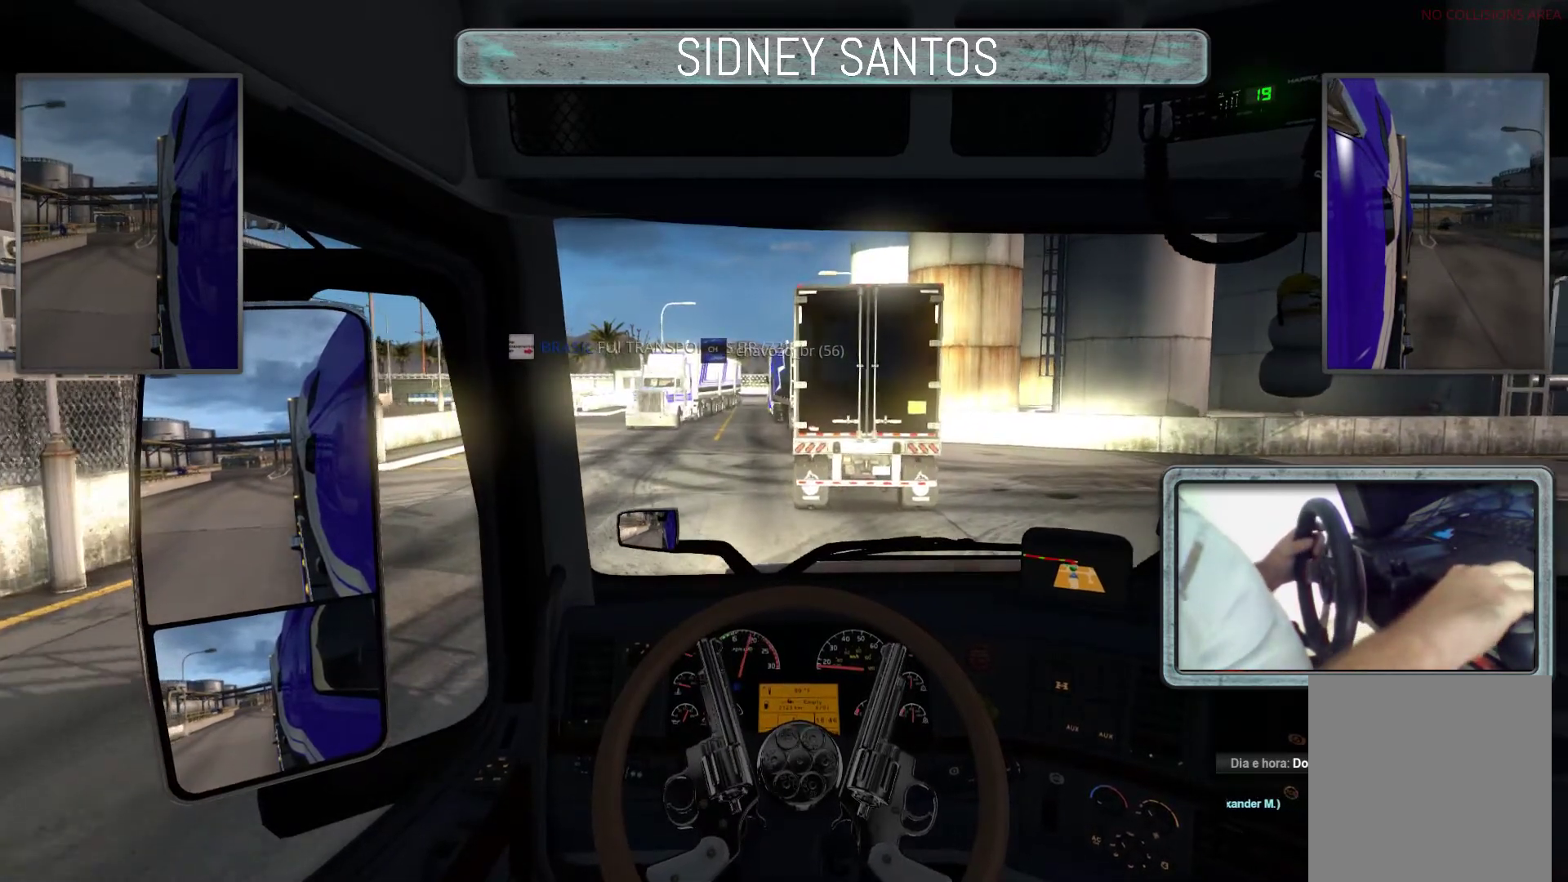
{"buttons": ["SELECT"], "left_stick": "center", "events": []}
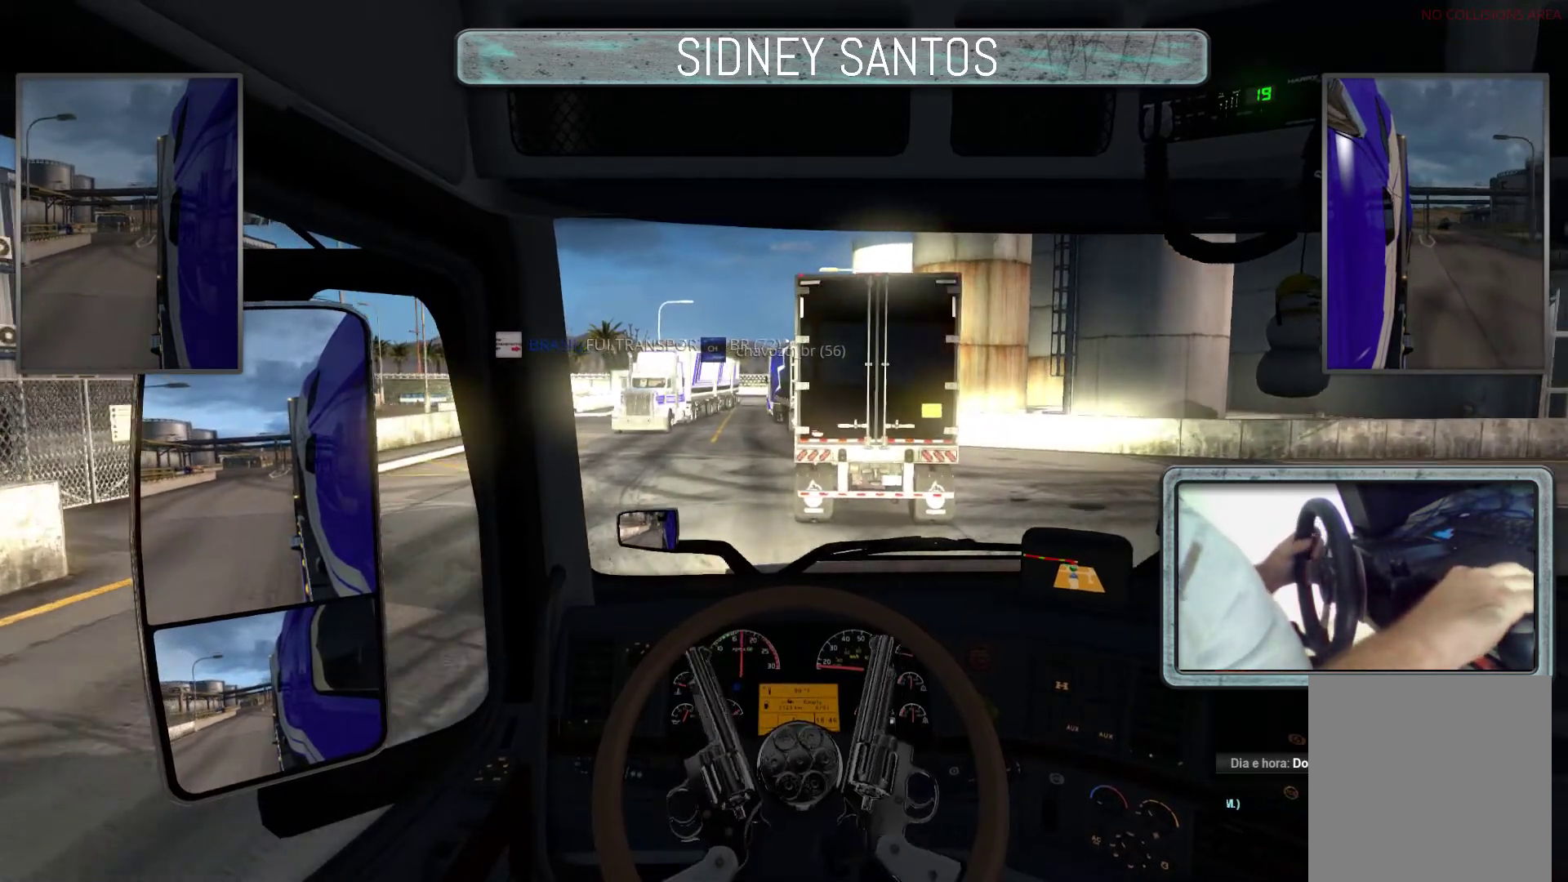
{"buttons": ["SELECT"], "left_stick": "center", "events": []}
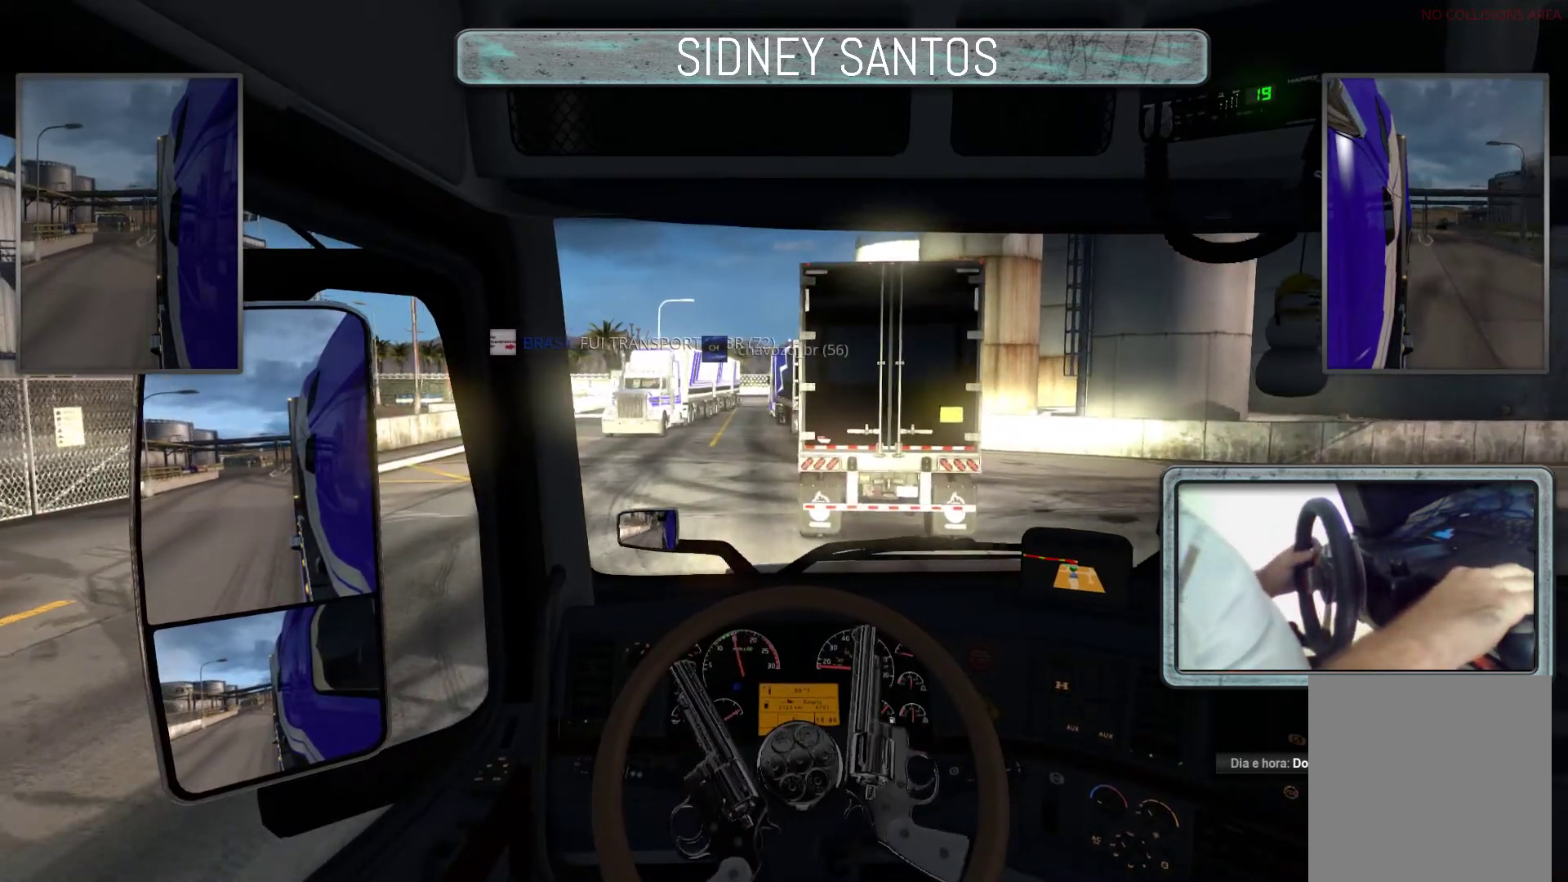
{"buttons": ["SELECT"], "left_stick": "center", "events": []}
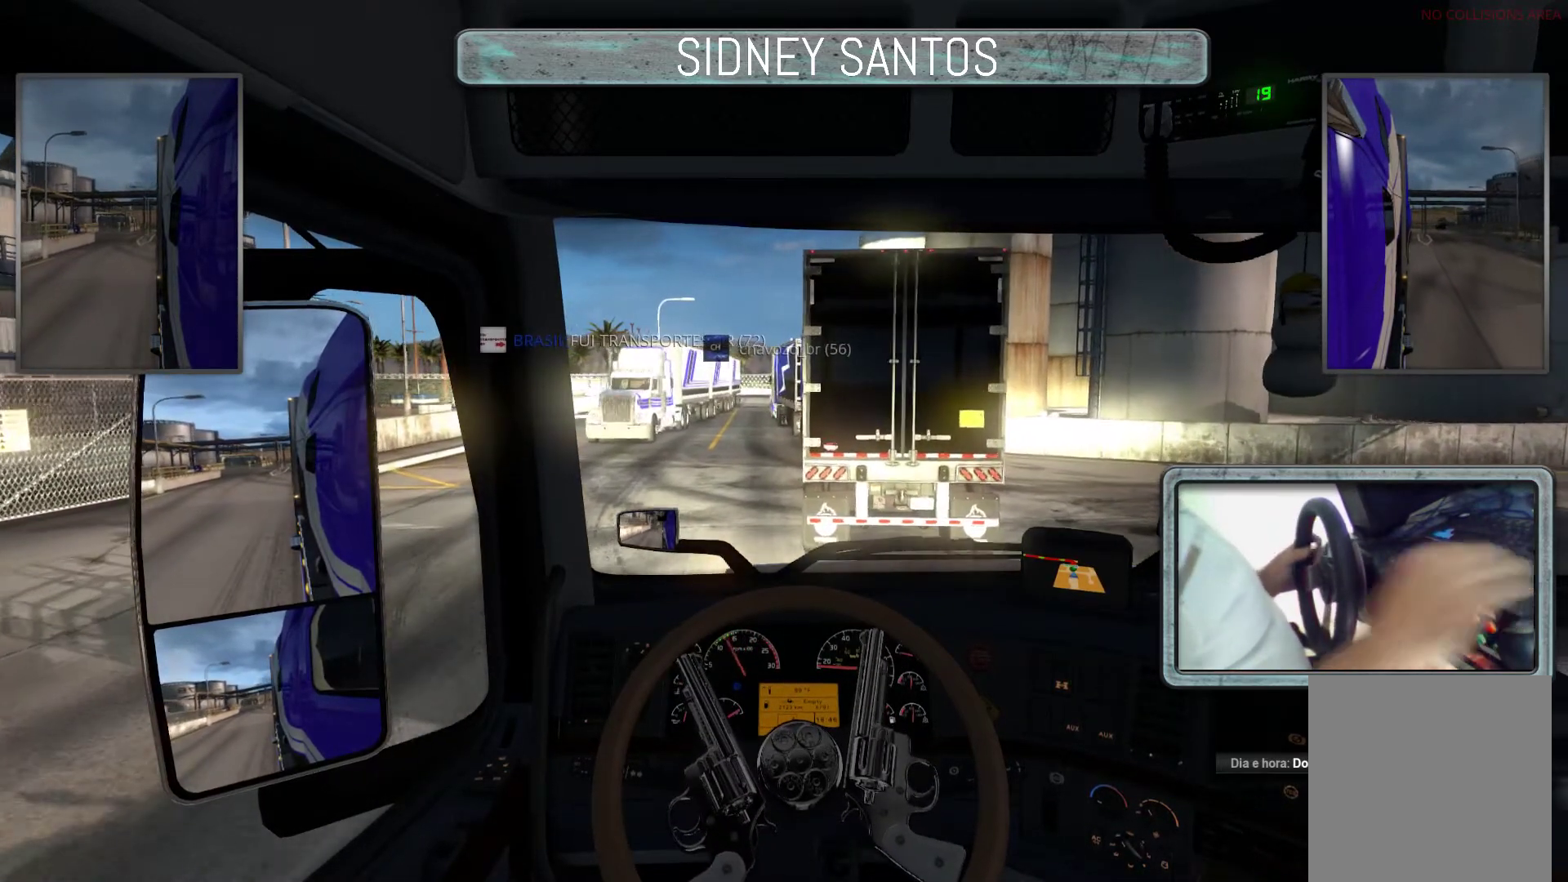
{"buttons": ["SELECT"], "left_stick": "center", "events": []}
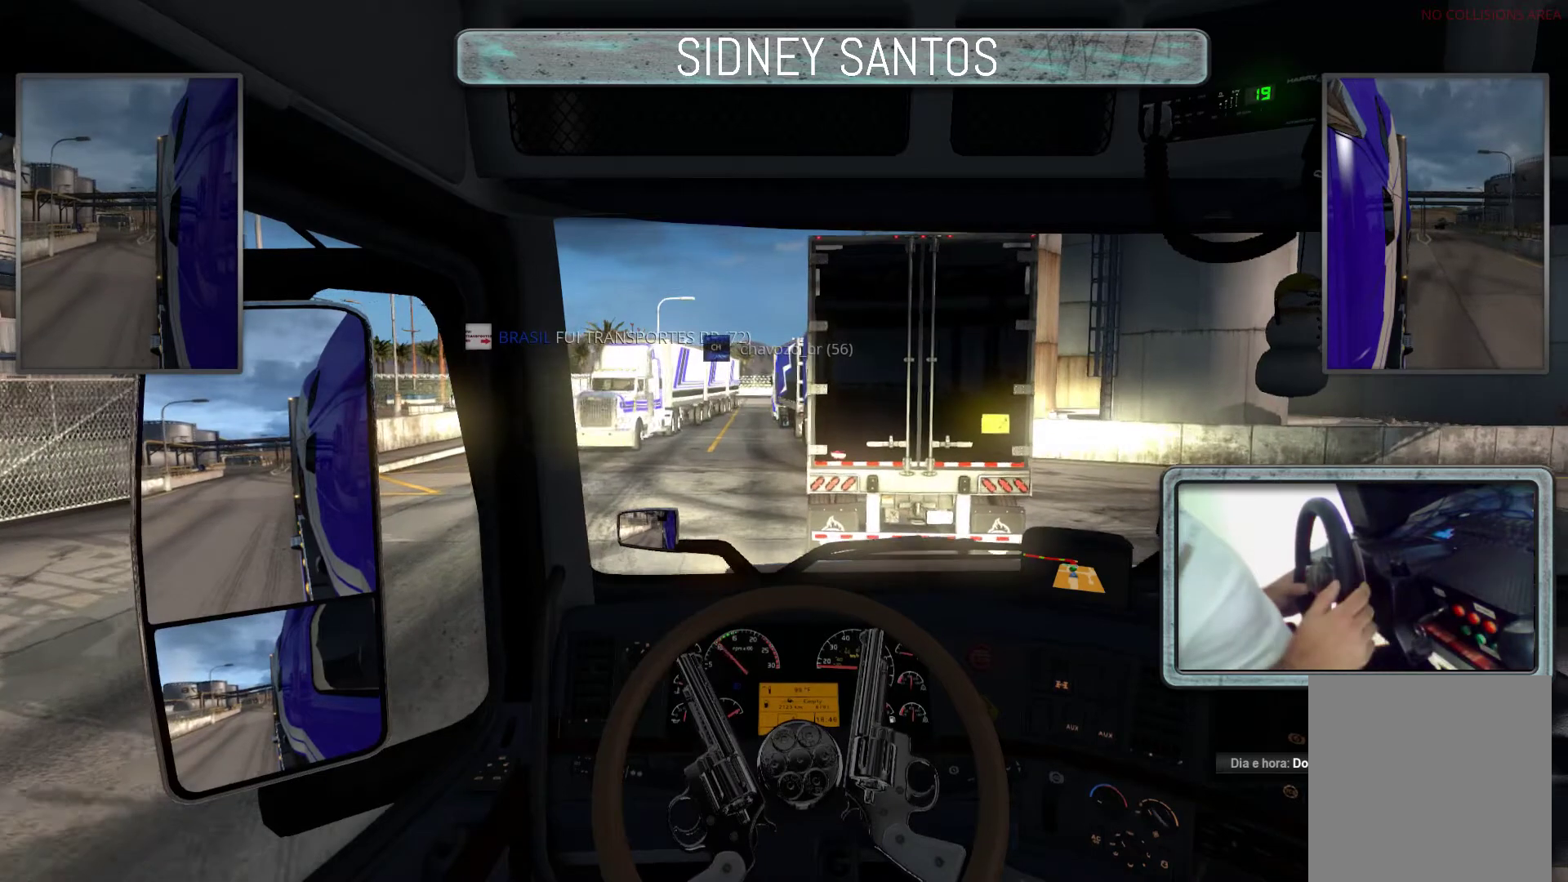
{"buttons": ["SELECT"], "left_stick": "center", "events": []}
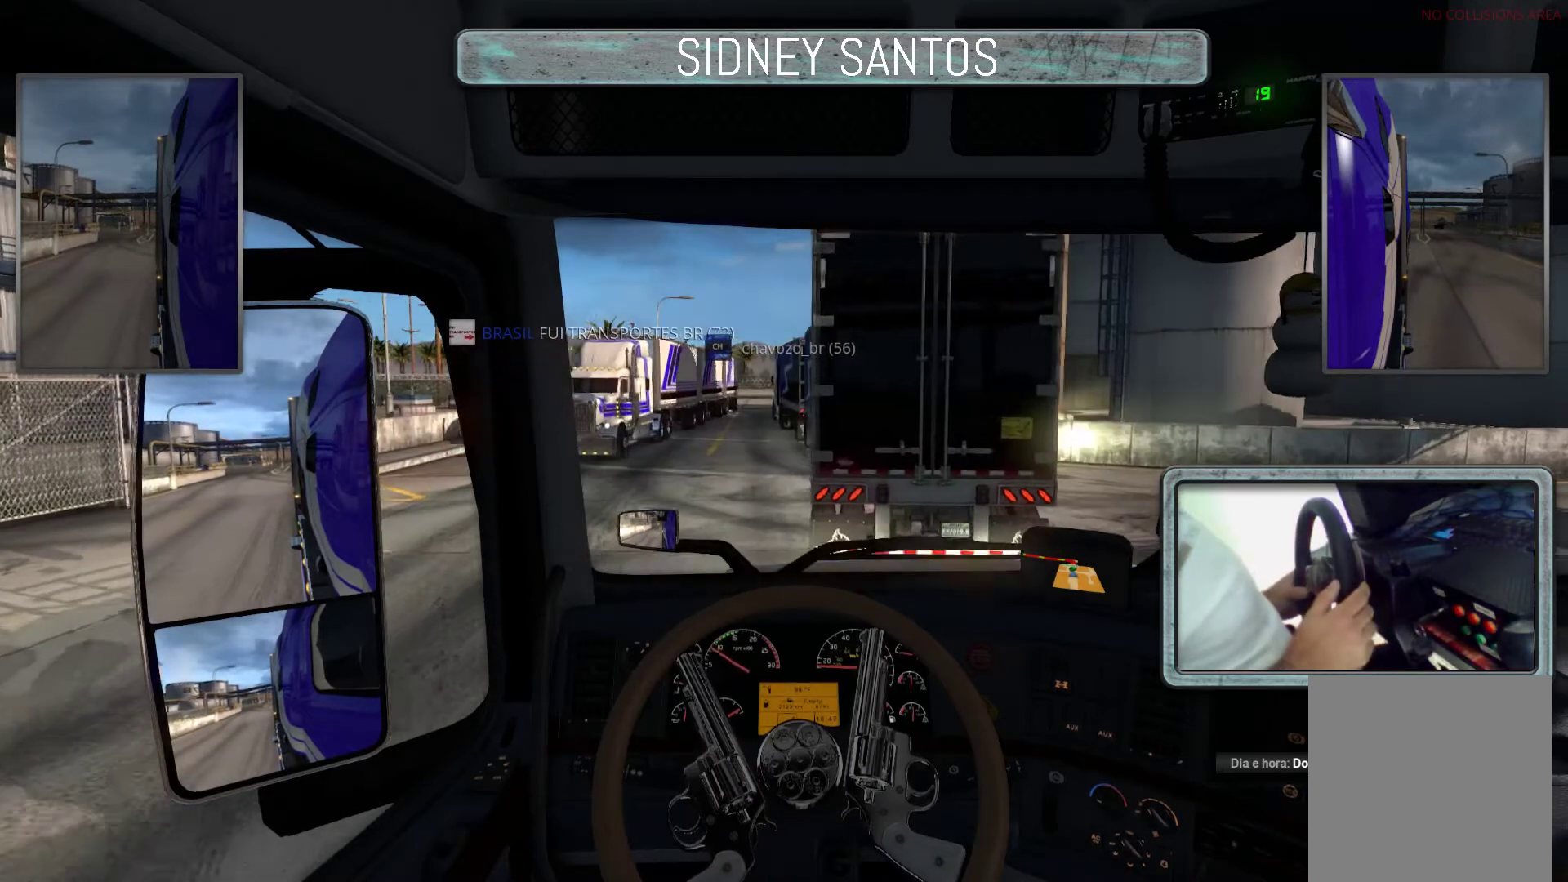
{"buttons": ["SELECT"], "left_stick": "center", "events": []}
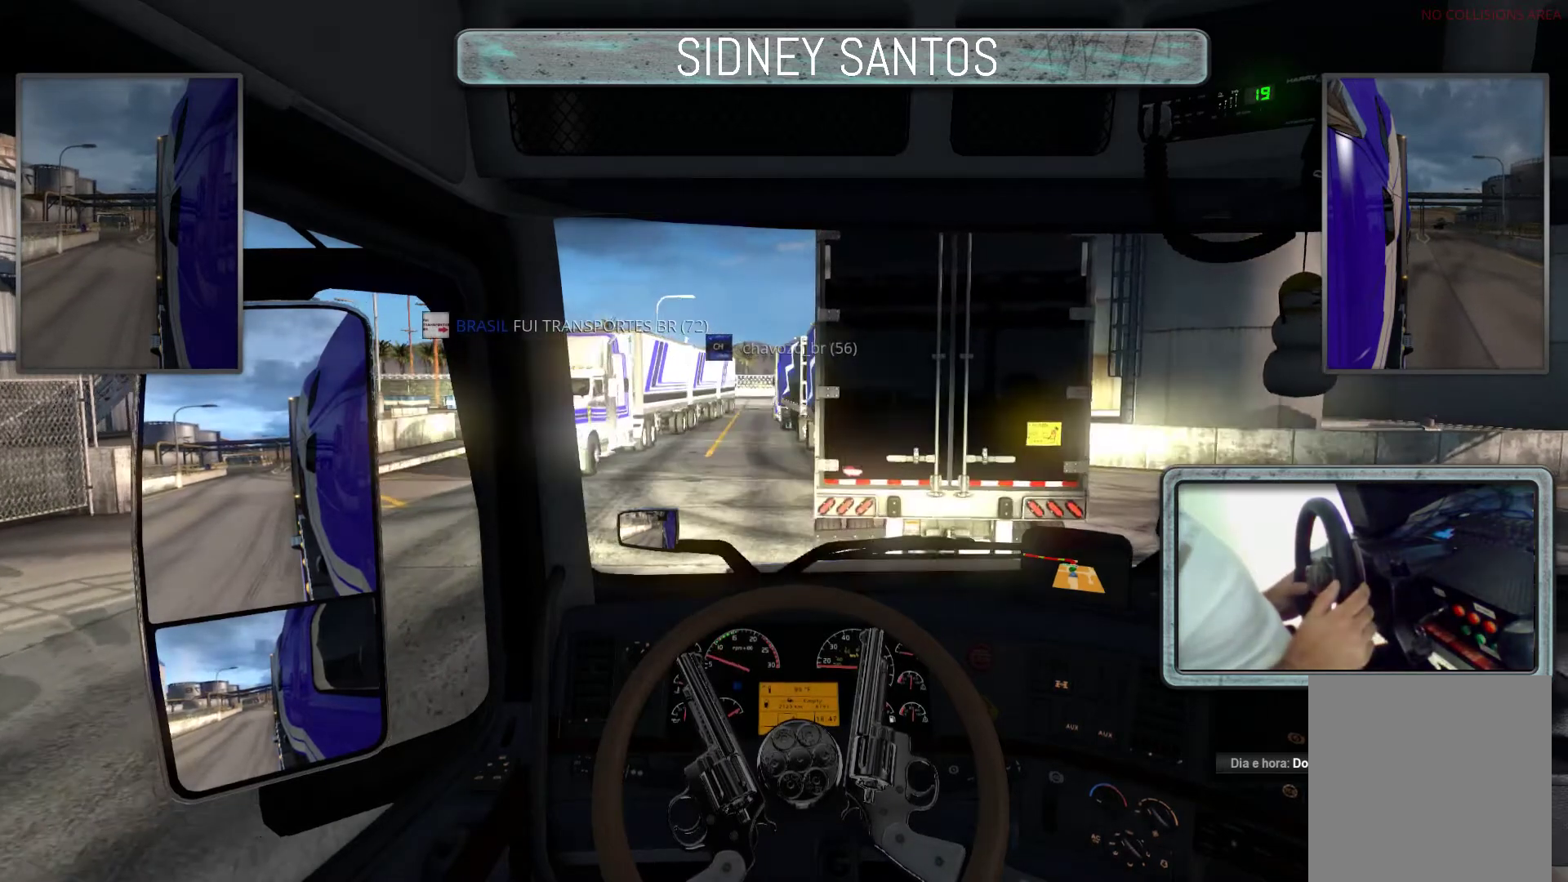
{"buttons": ["SELECT"], "left_stick": "center", "events": []}
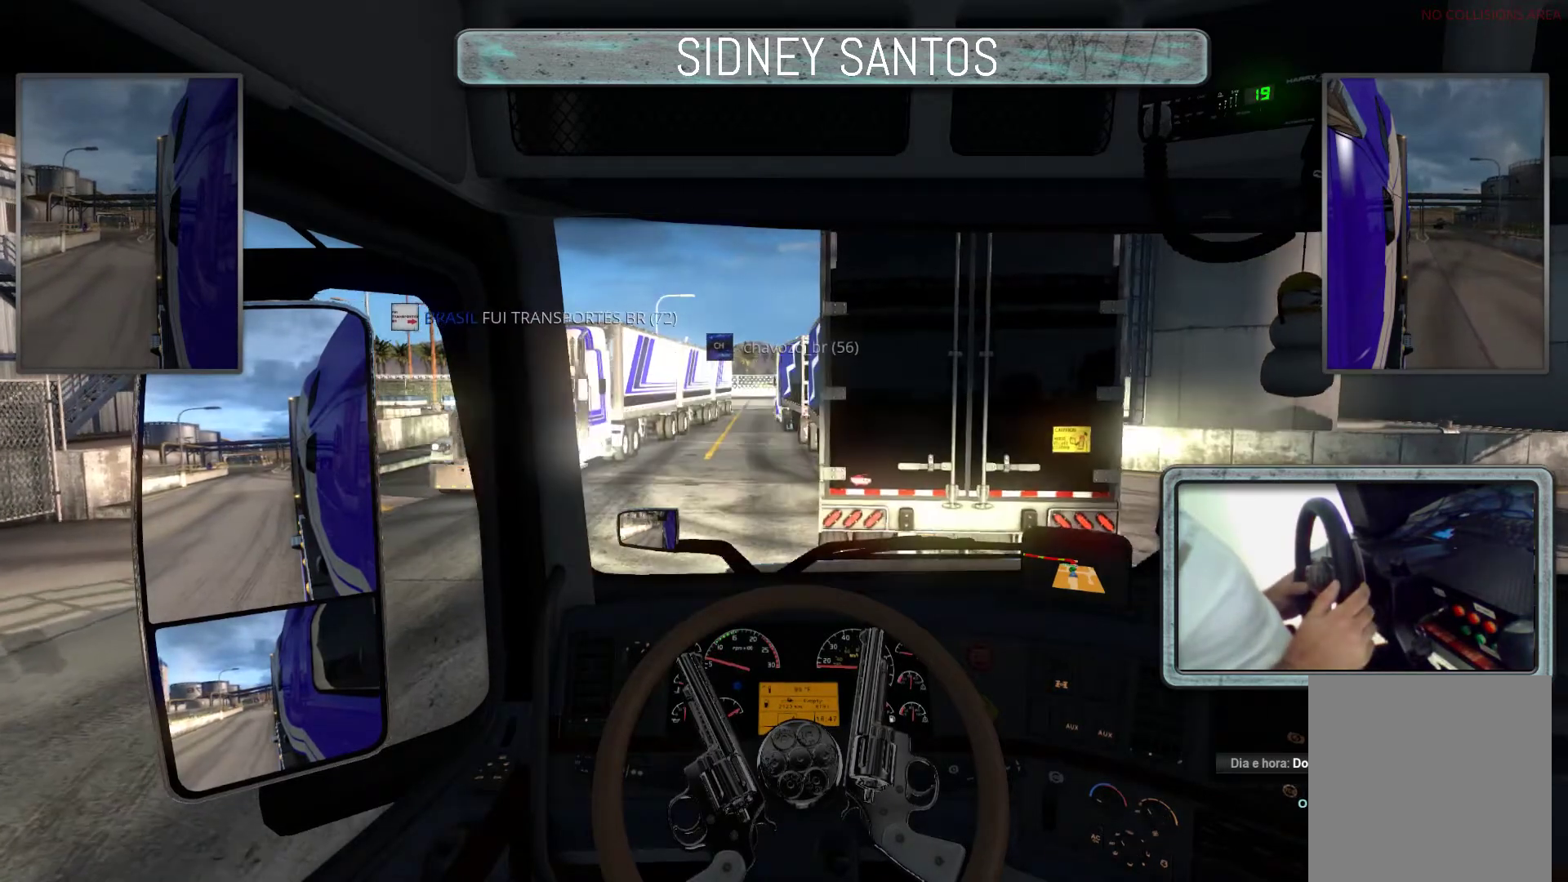
{"buttons": ["SELECT"], "left_stick": "center", "events": []}
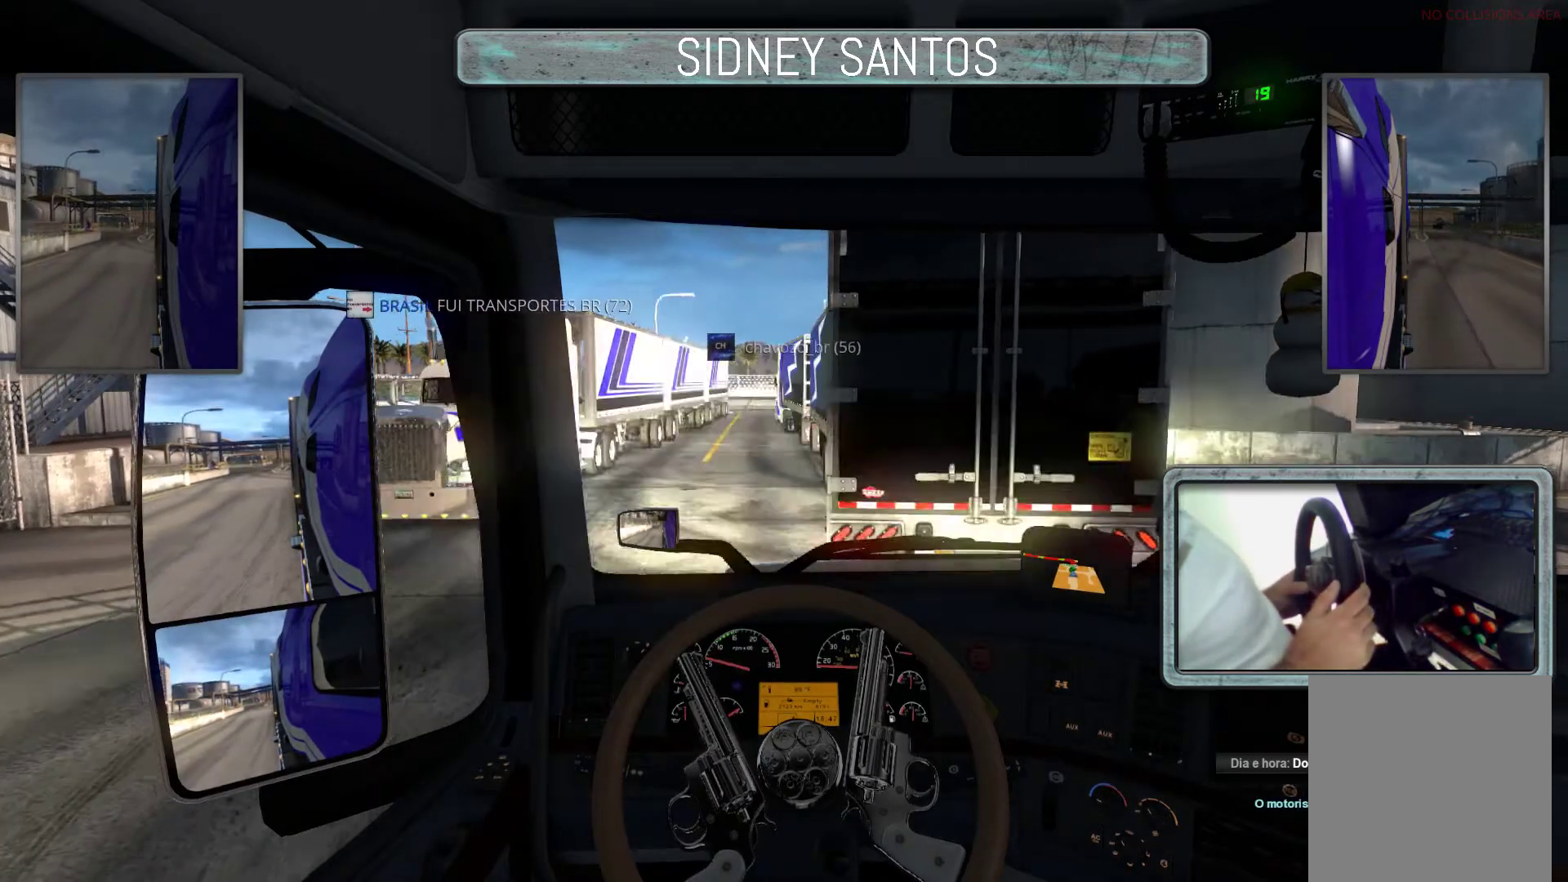
{"buttons": ["SELECT"], "left_stick": "center", "events": []}
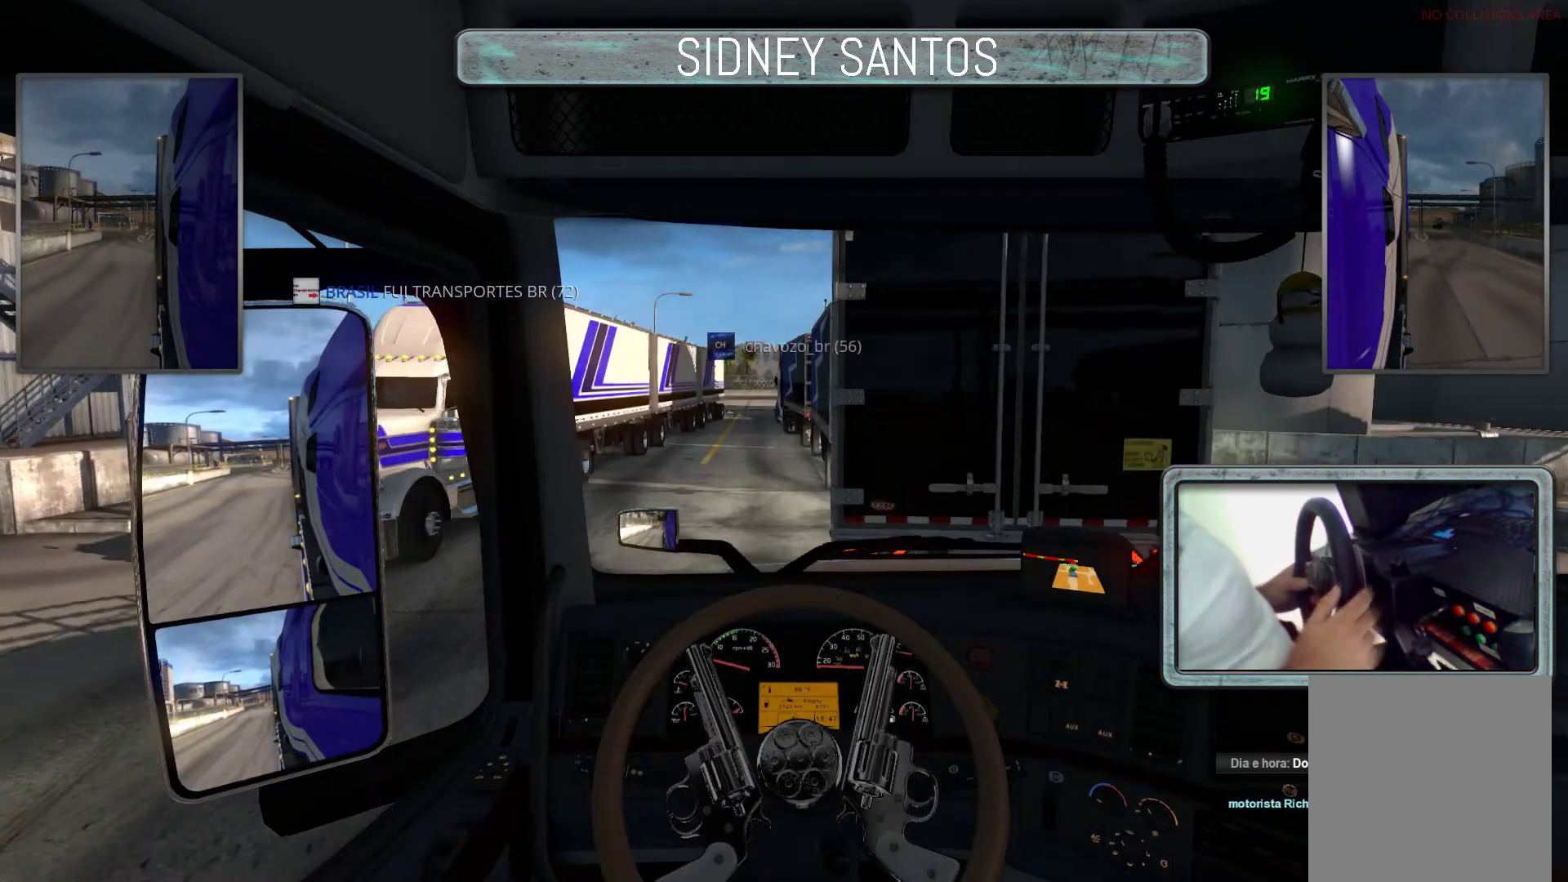
{"buttons": ["SELECT"], "left_stick": "down", "events": [[100, "left_stick", "down"]]}
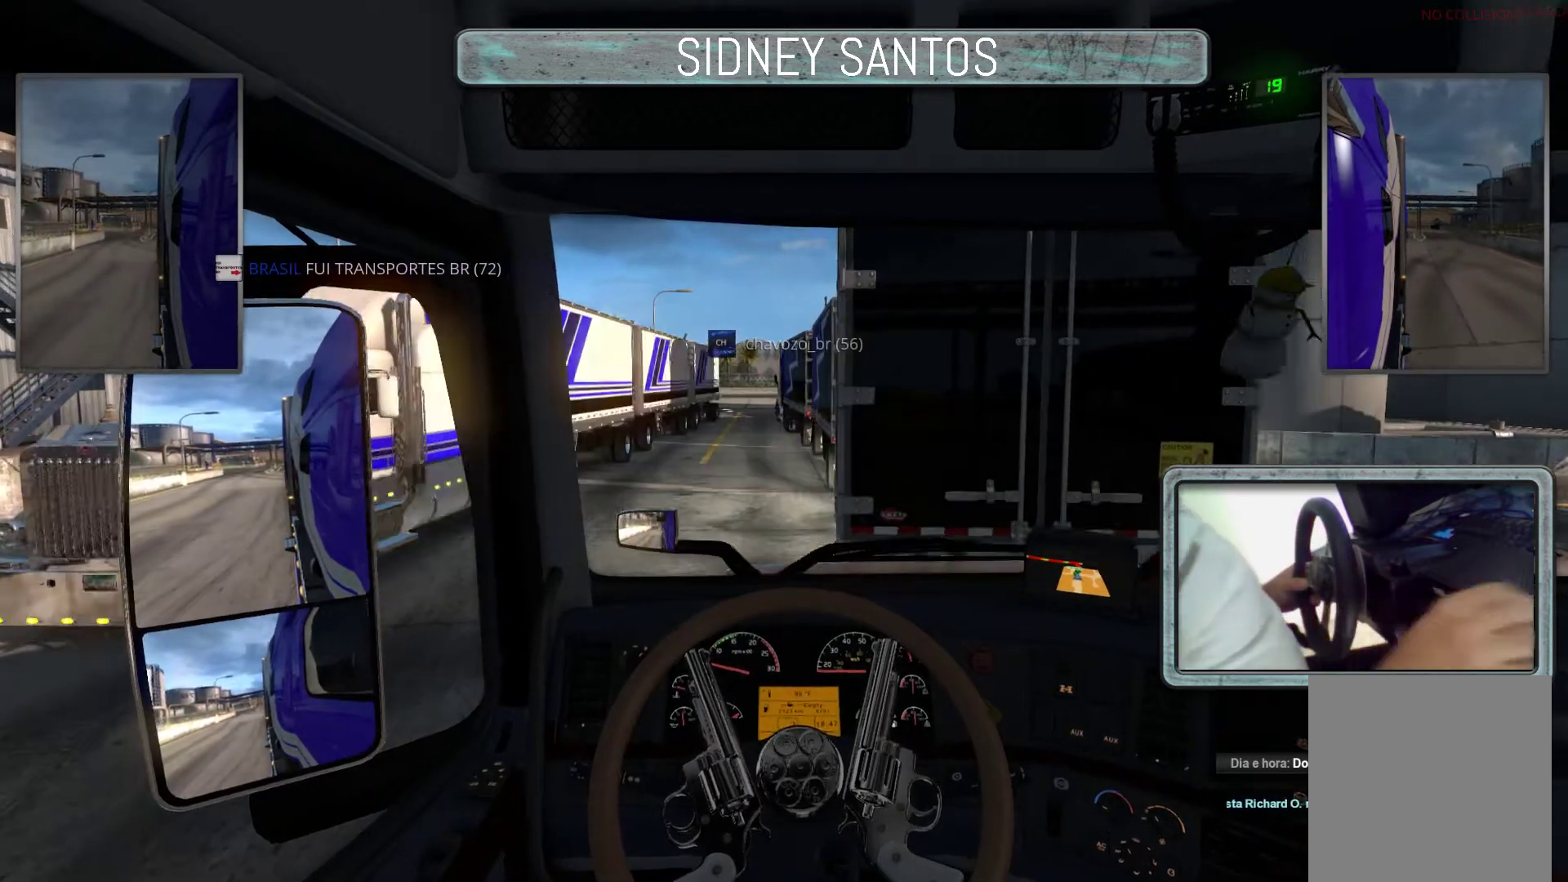
{"buttons": [], "left_stick": "down", "events": [[167, "SELECT", "up"]]}
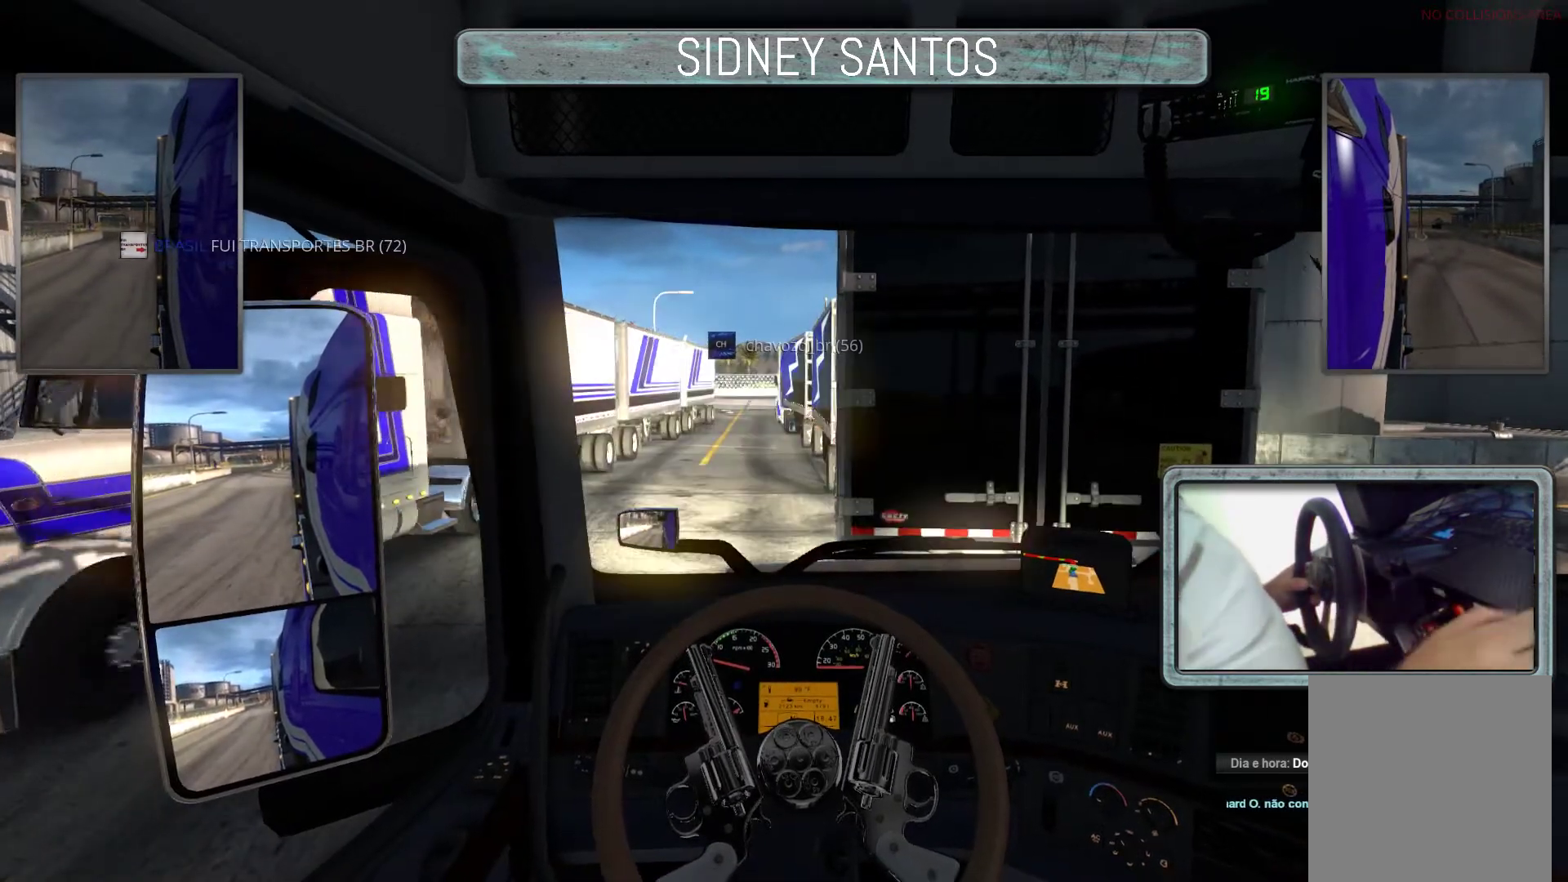
{"buttons": [], "left_stick": "down", "events": []}
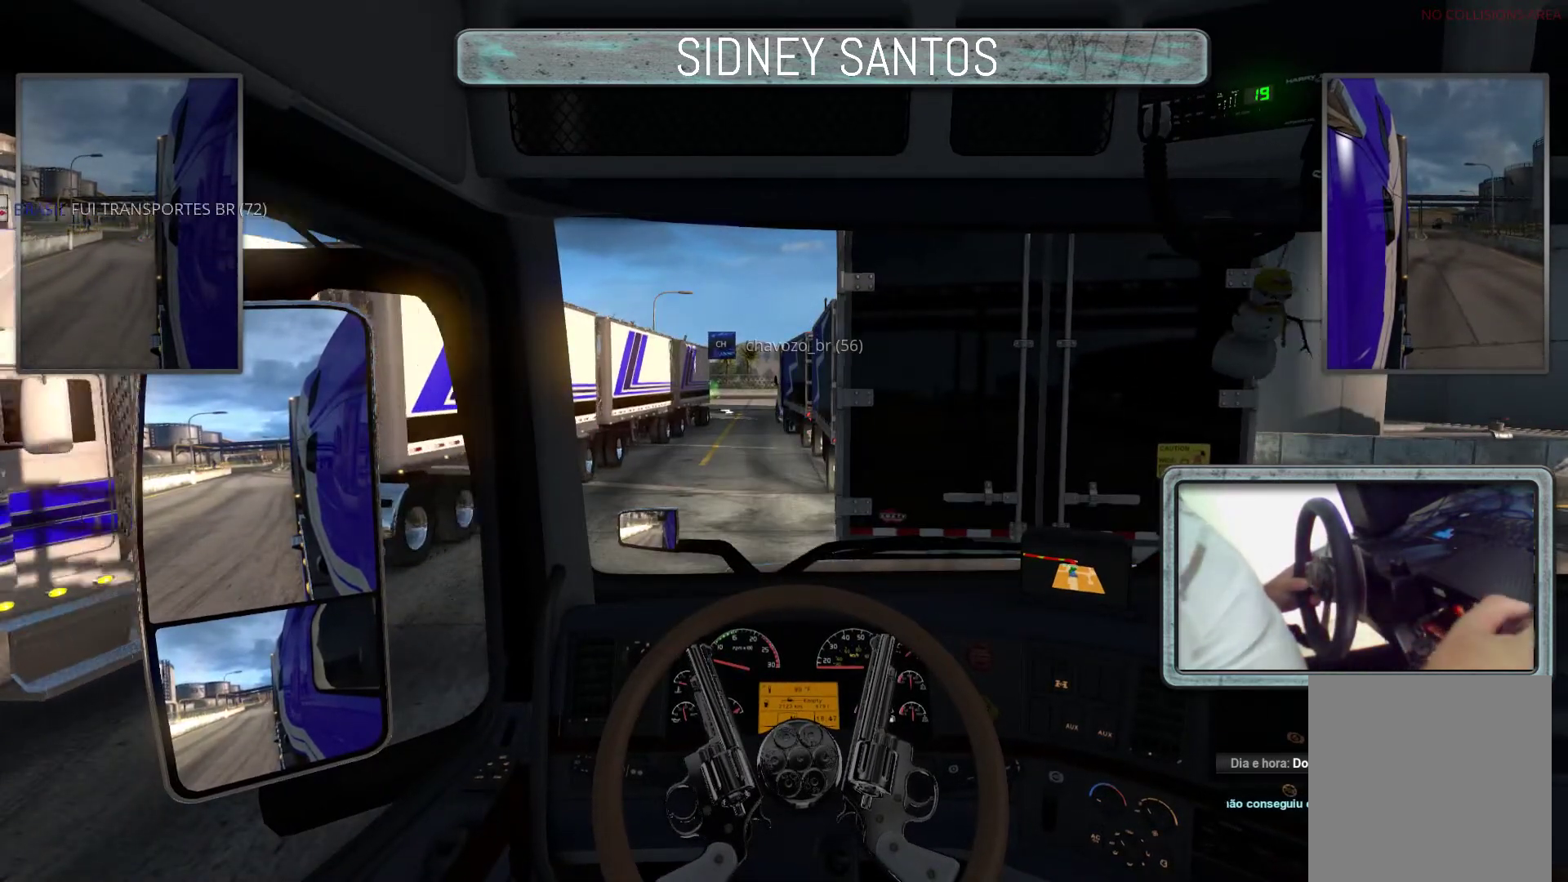
{"buttons": [], "left_stick": "down", "events": []}
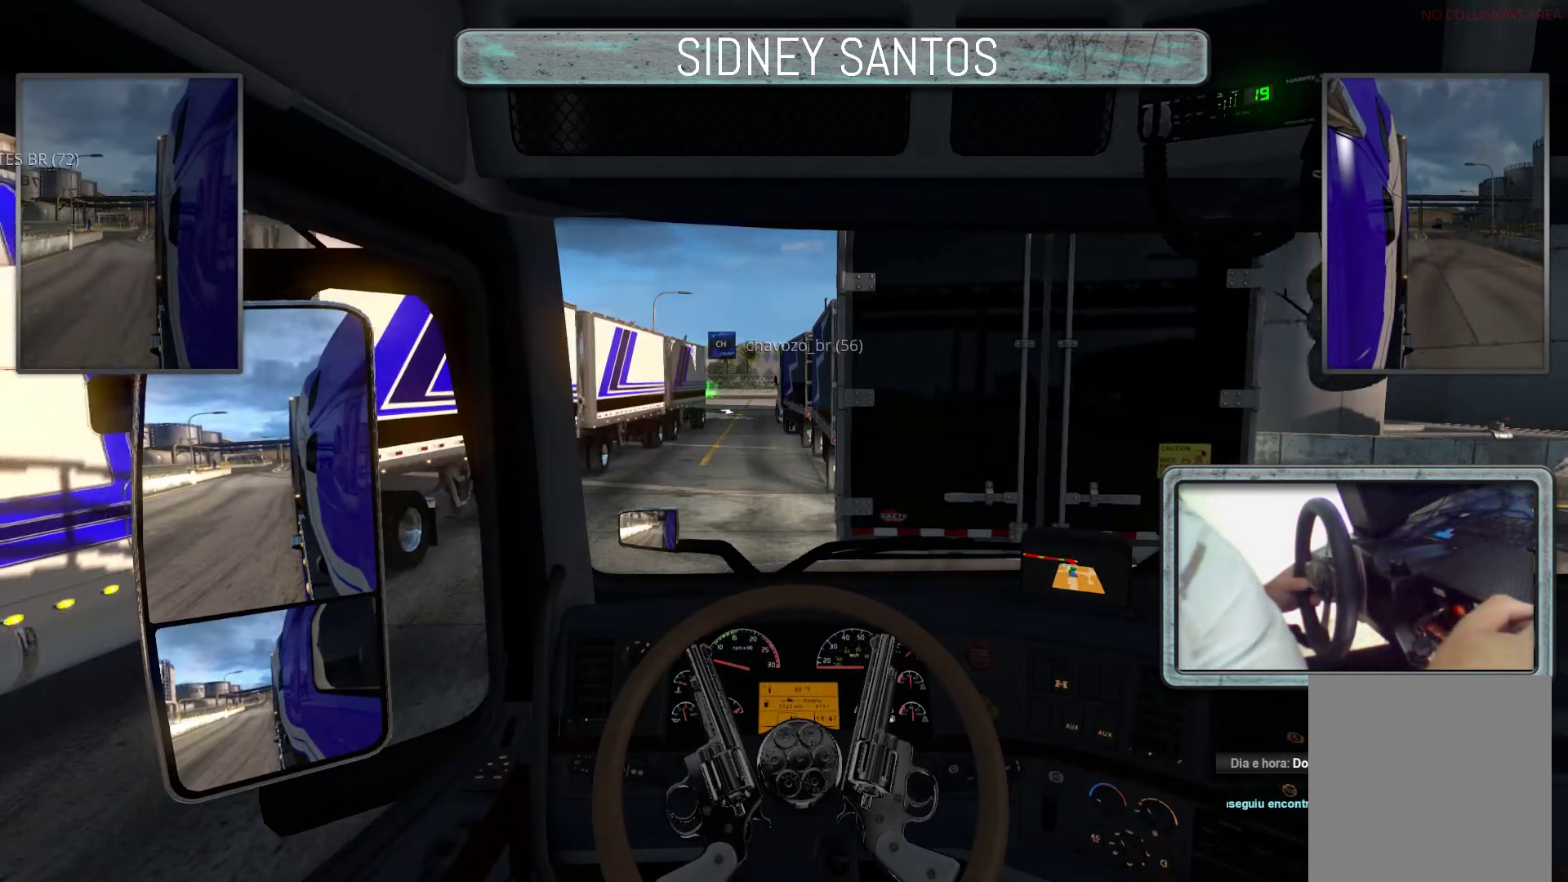
{"buttons": [], "left_stick": "down", "events": []}
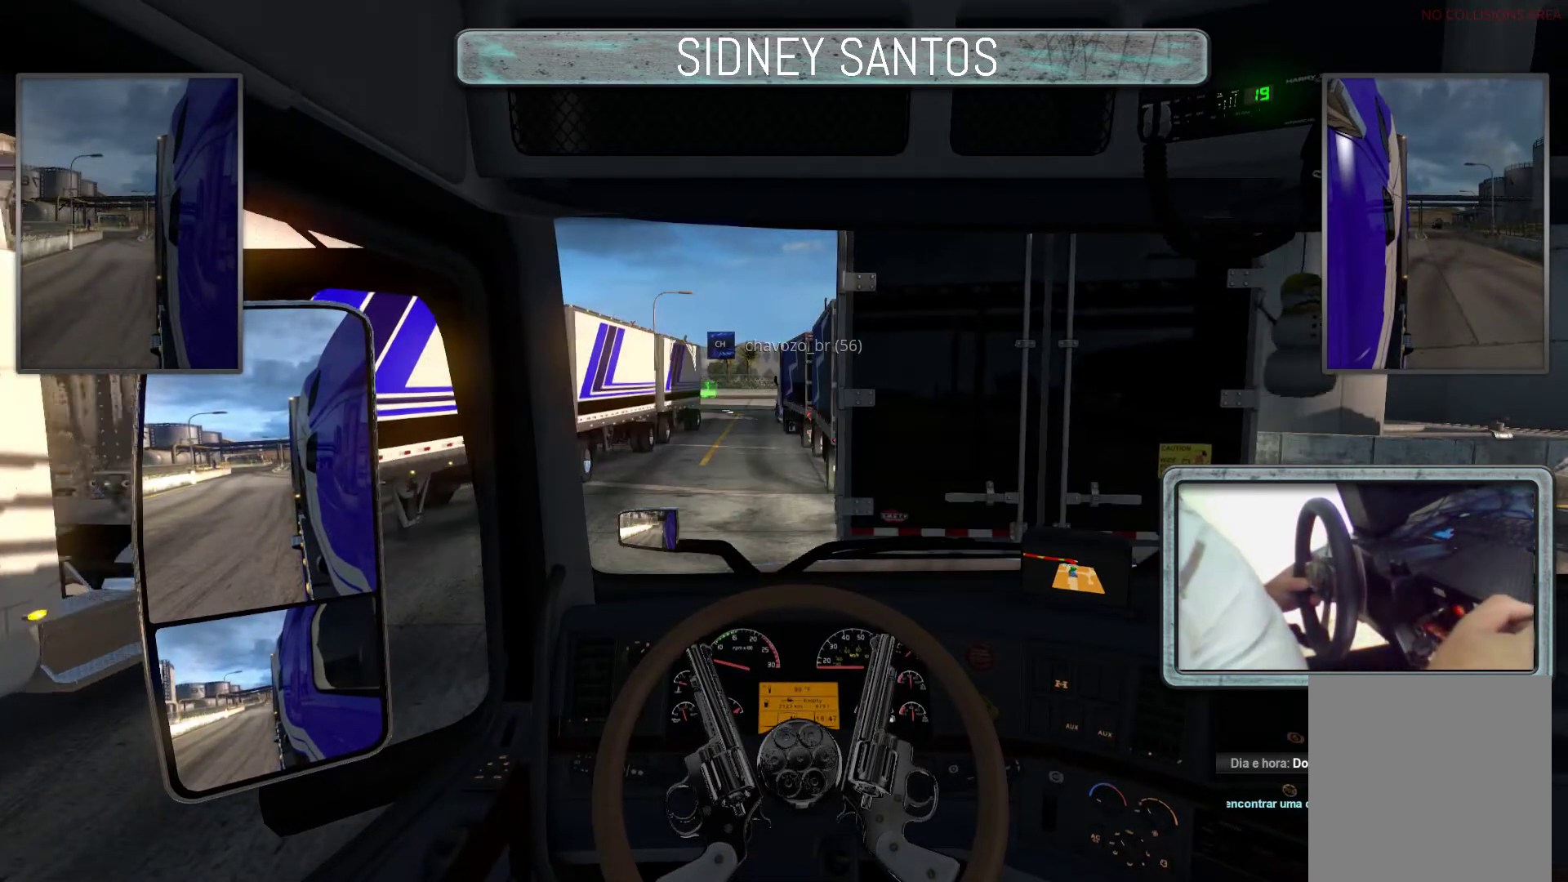
{"buttons": [], "left_stick": "down", "events": []}
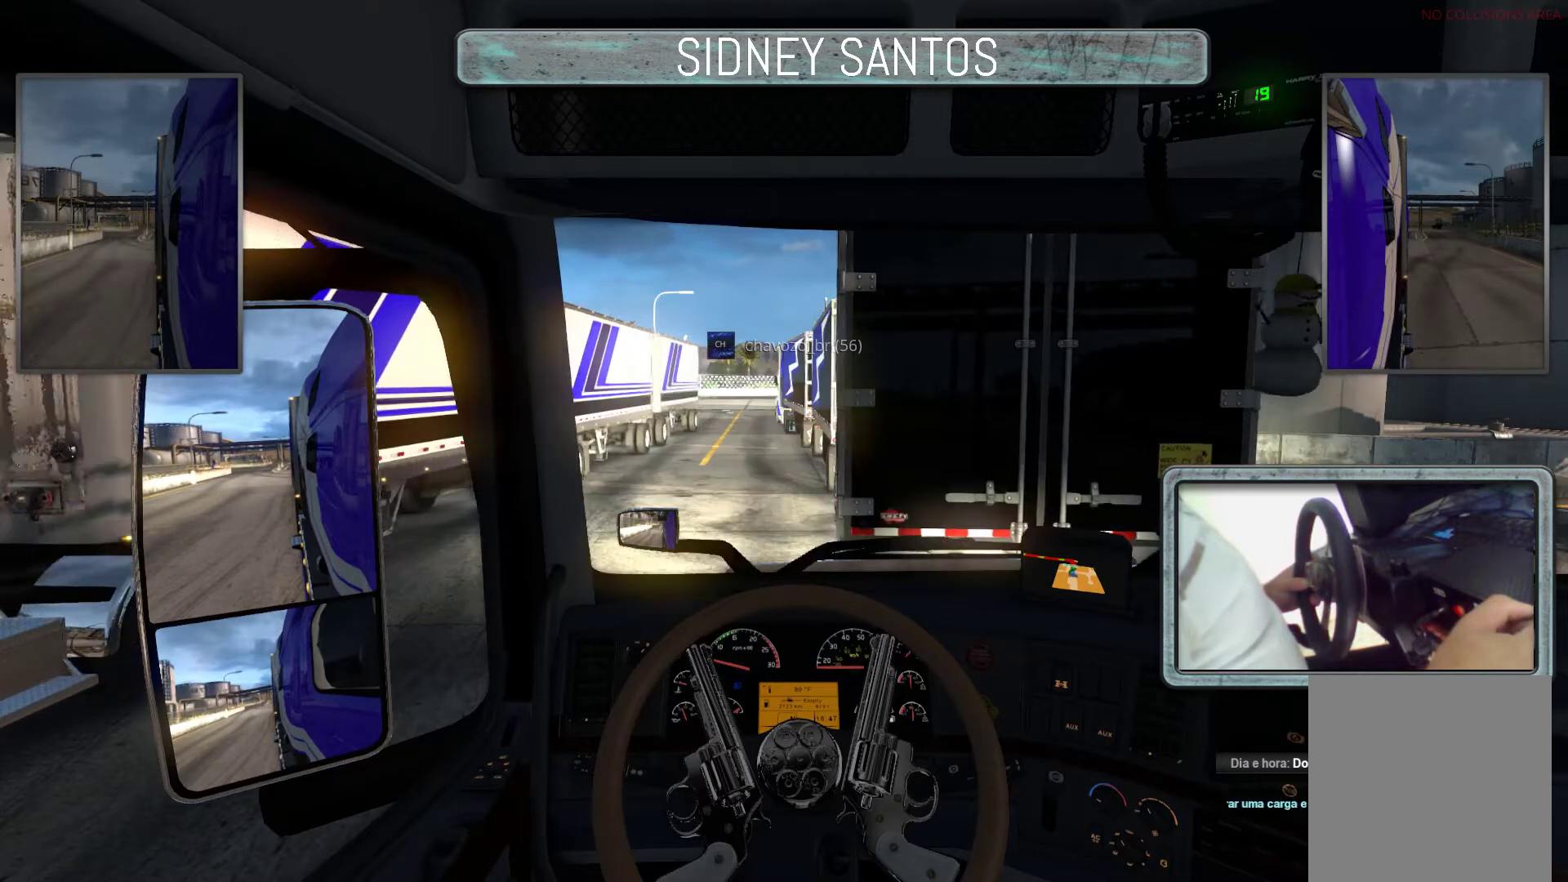
{"buttons": [], "left_stick": "down", "events": []}
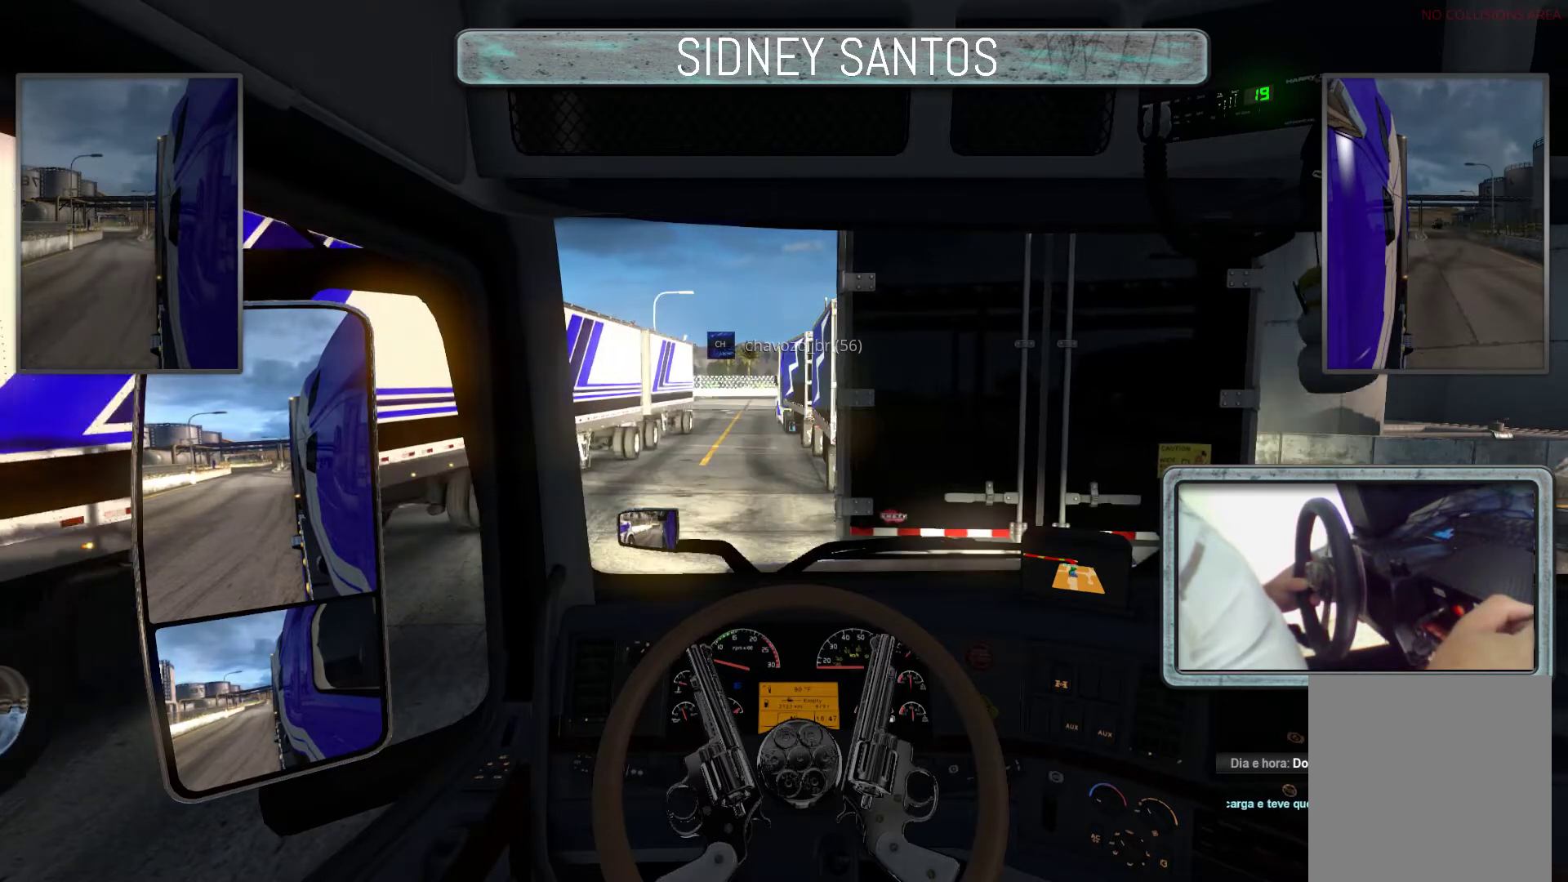
{"buttons": [], "left_stick": "down", "events": []}
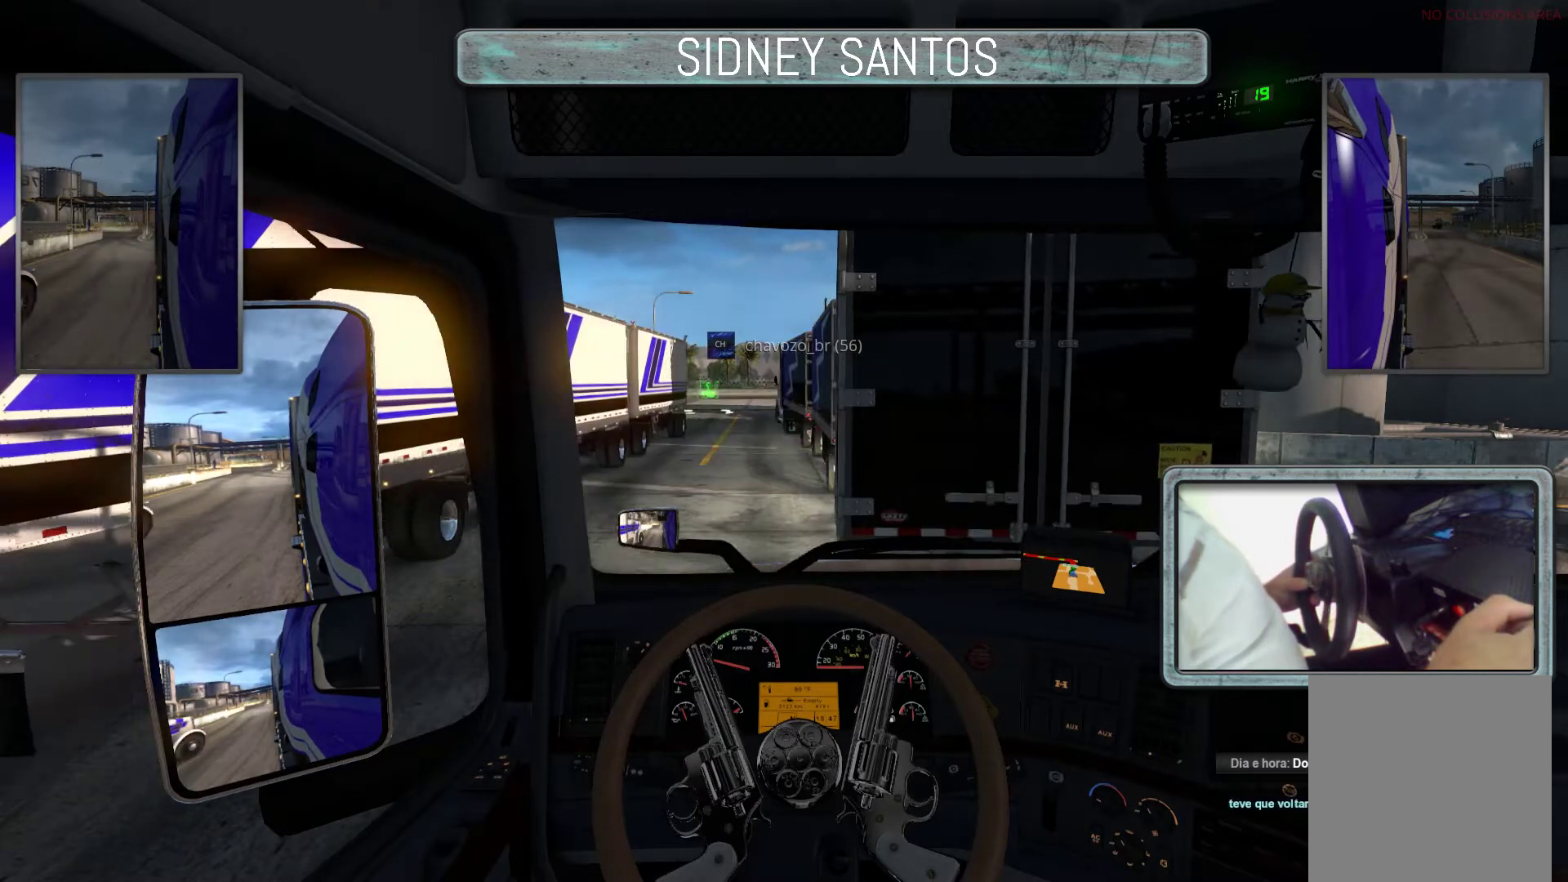
{"buttons": [], "left_stick": "down", "events": []}
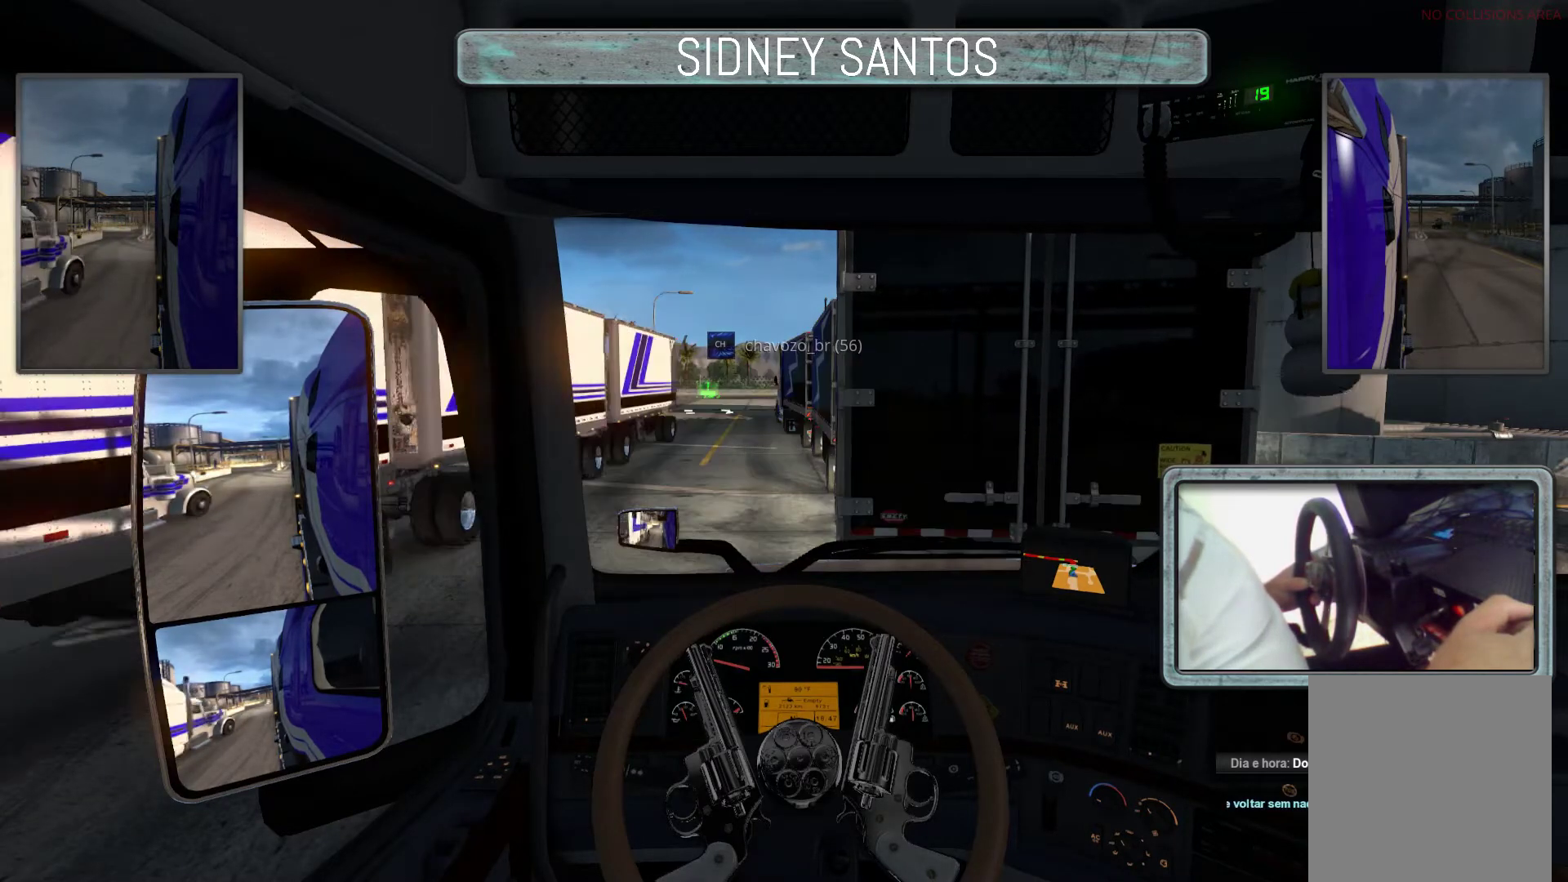
{"buttons": [], "left_stick": "down", "events": []}
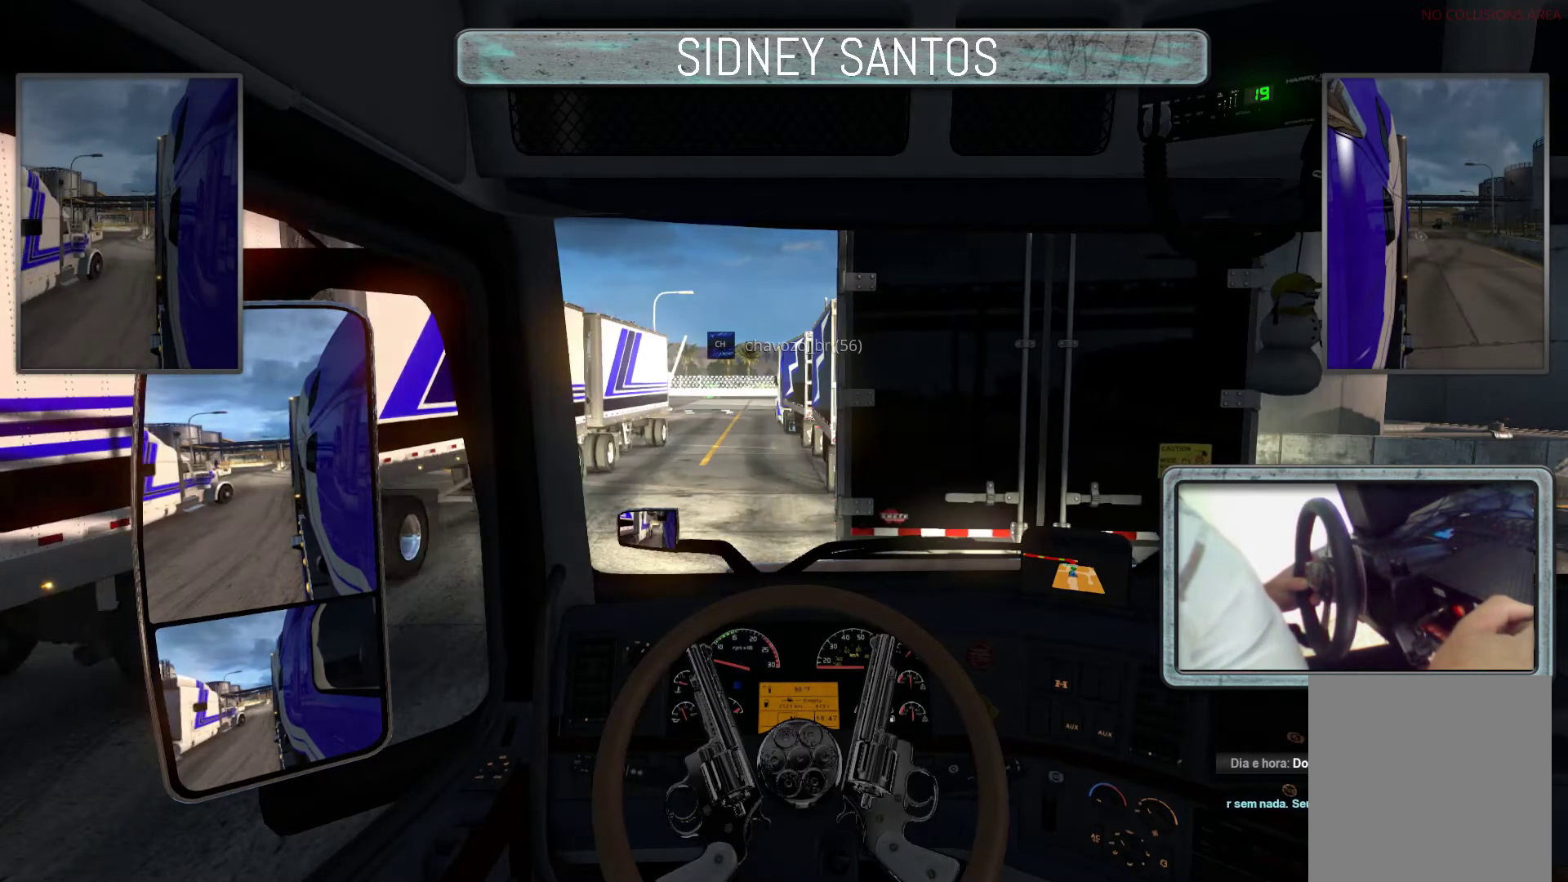
{"buttons": [], "left_stick": "down", "events": []}
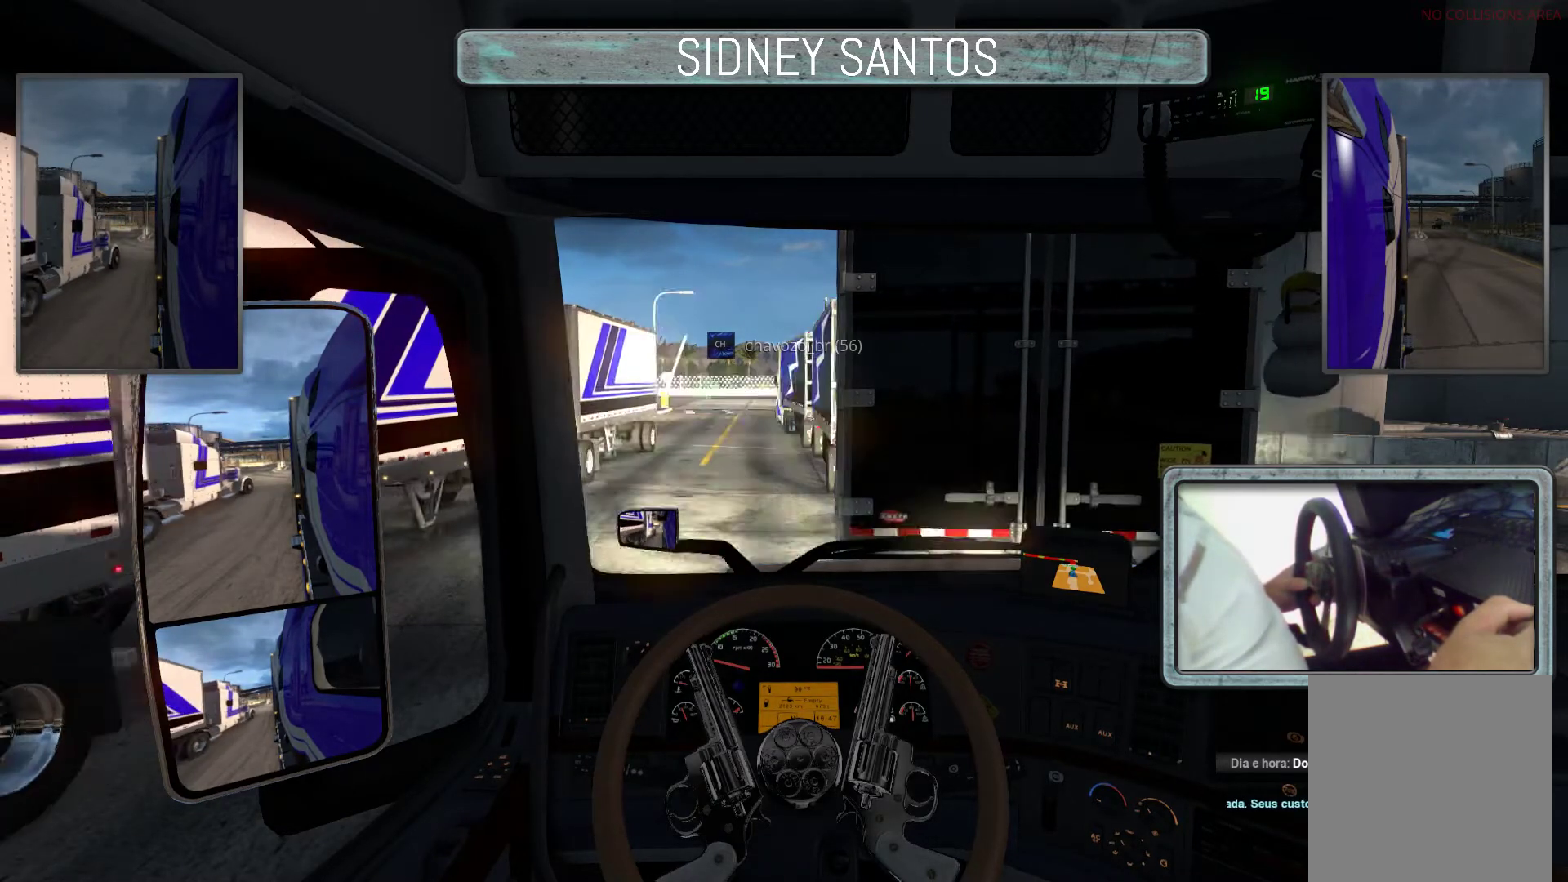
{"buttons": [], "left_stick": "down", "events": []}
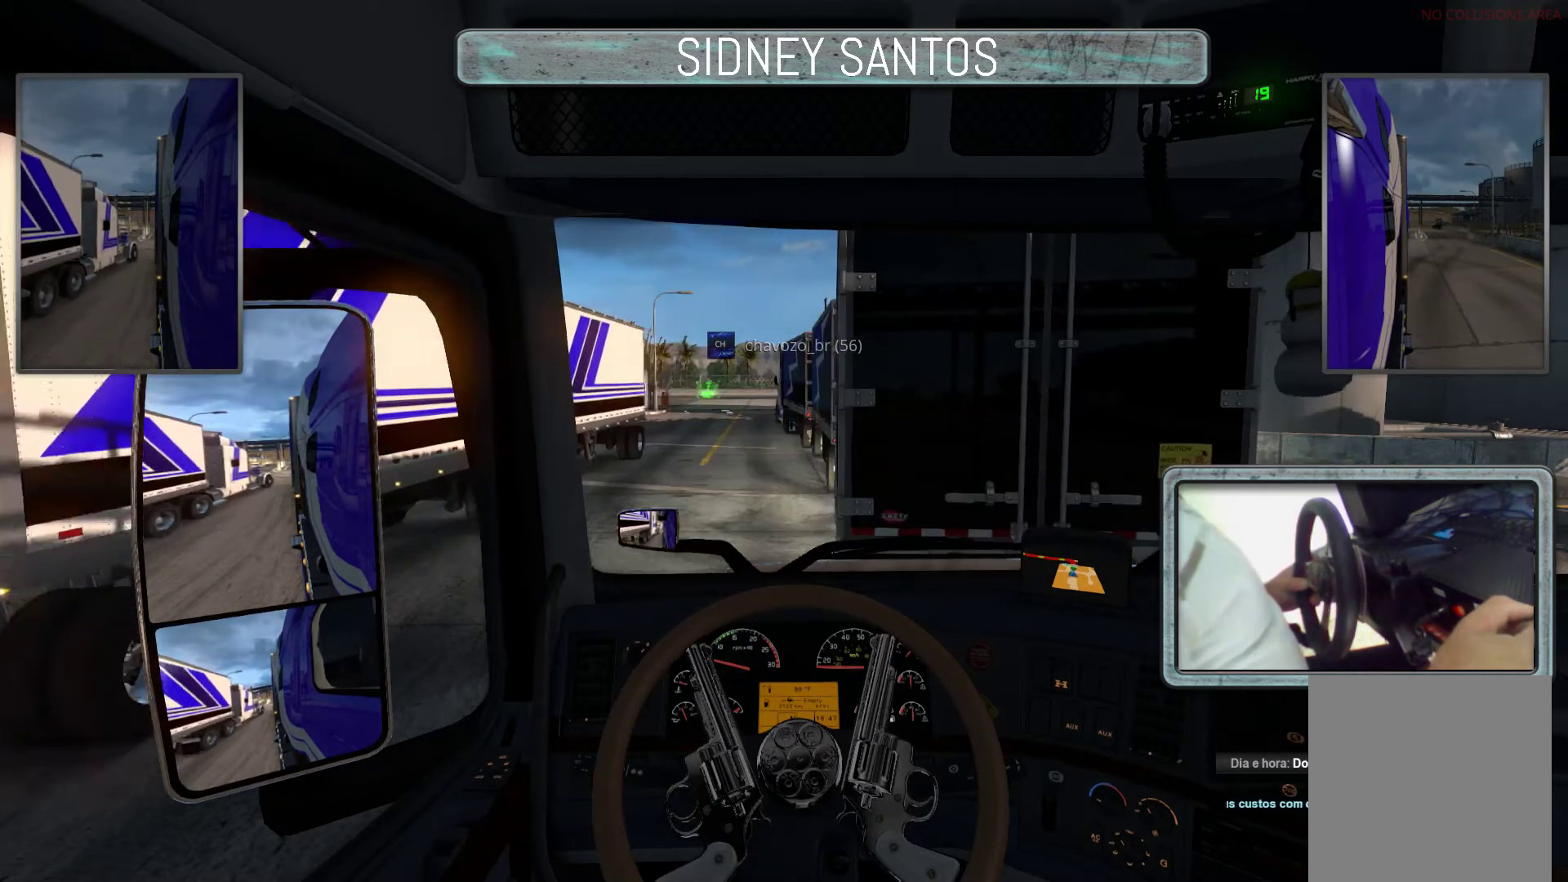
{"buttons": [], "left_stick": "down", "events": []}